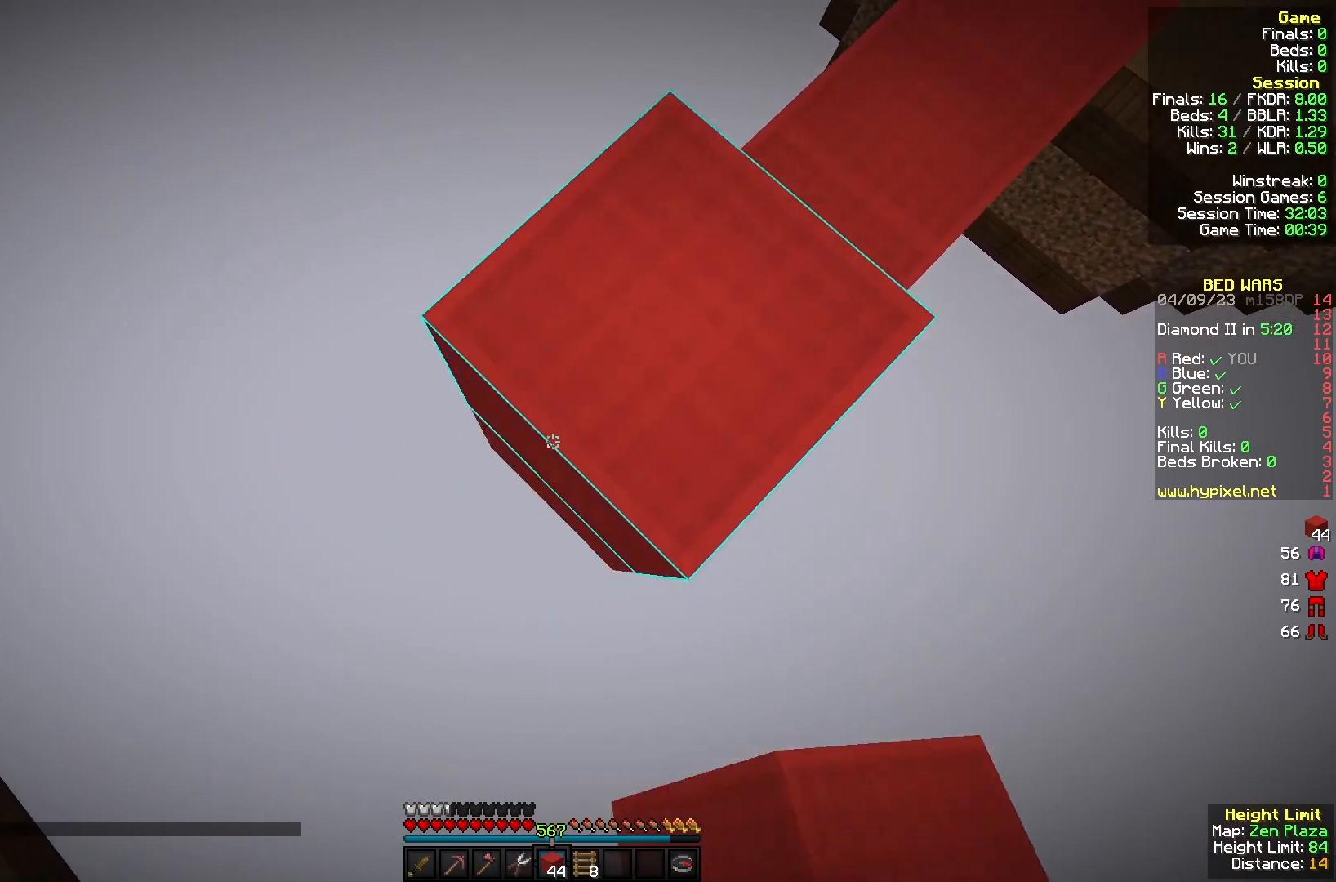
Gameplay with keyboard and mouse; each line is a JSON object with the keys and mouse buttons held at the frame after it. "events" lists presses ("down") and releases ("up") of "a", "d", "s", "w", "mouse_left" and "mouse_right" between this image and that frame as [ms after this image, input, new state], when the widget could be followed in between. "mouse_left", "mouse_right" = the "left", "right" buttons of the "mouse" list. No other keys are recorded. Fast repeated clicks can show as one long hold. Mouse movement is not recorded.
{"keys": ["a", "s"], "mouse": ["right"], "events": [[33, "mouse_right", "down"], [200, "mouse_right", "up"], [400, "mouse_right", "down"]]}
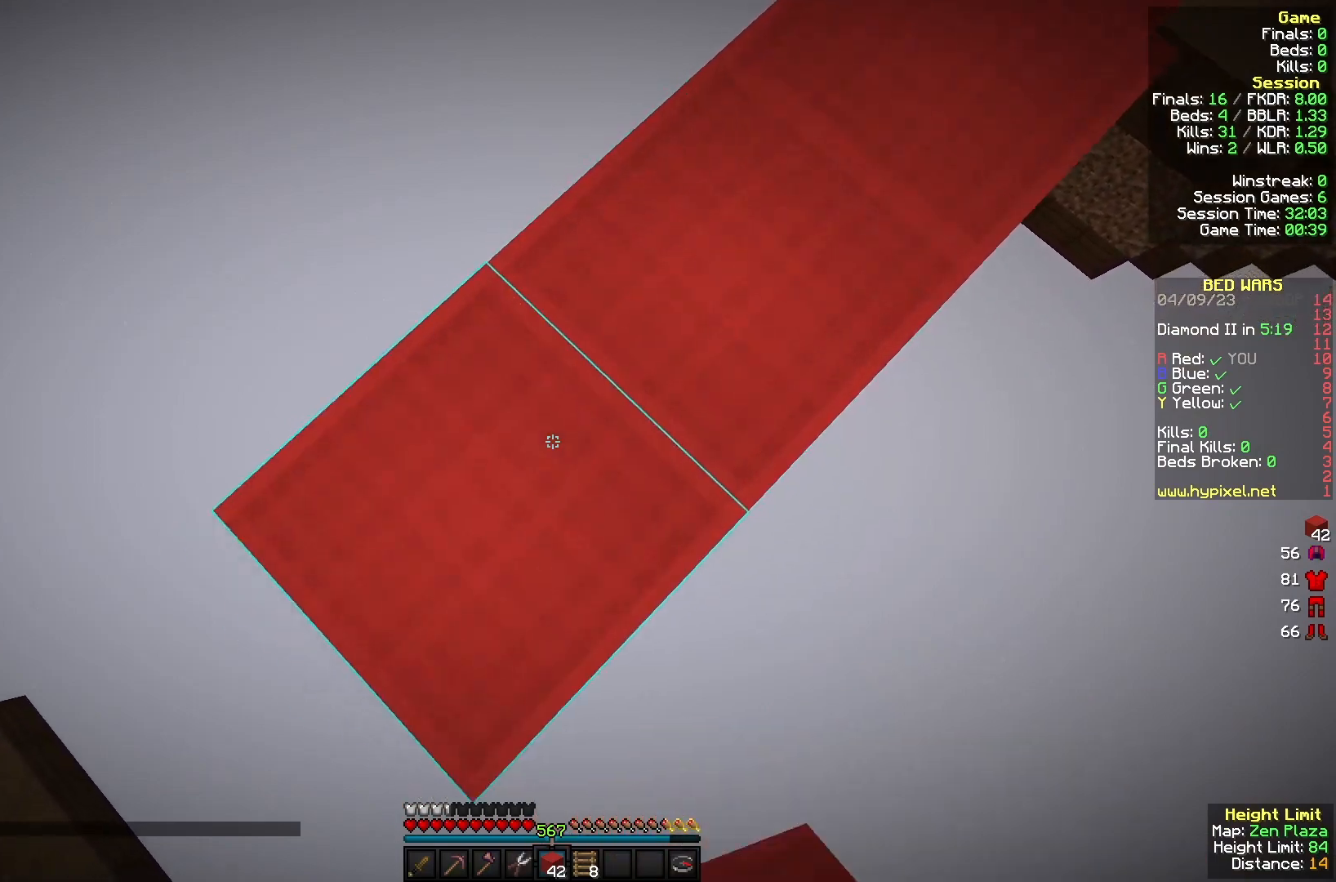
{"keys": ["a", "s"], "mouse": [], "events": [[67, "mouse_right", "up"], [267, "mouse_right", "down"], [467, "mouse_right", "up"]]}
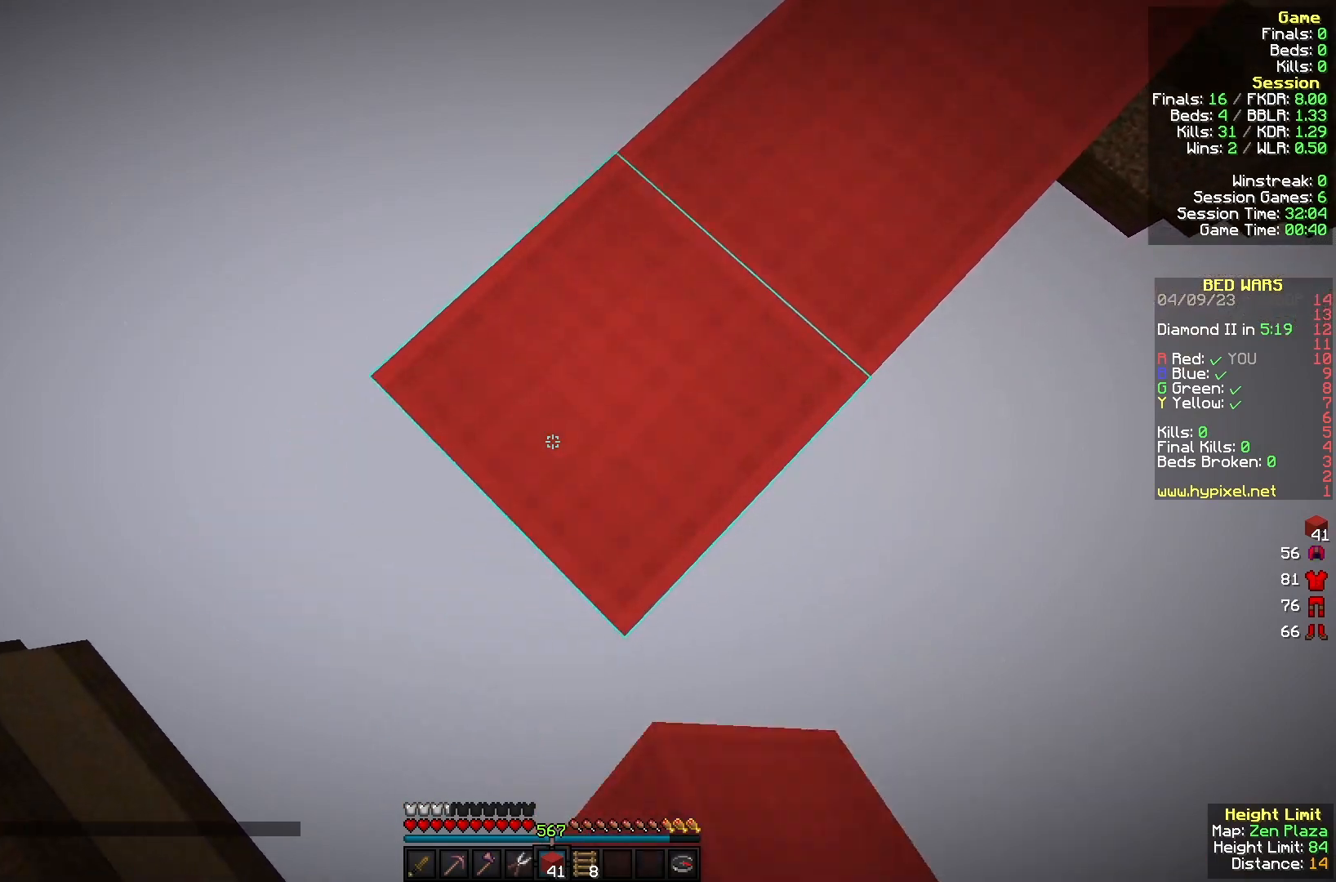
{"keys": ["a", "s"], "mouse": ["right"], "events": [[133, "mouse_right", "down"], [300, "mouse_right", "up"], [500, "mouse_right", "down"]]}
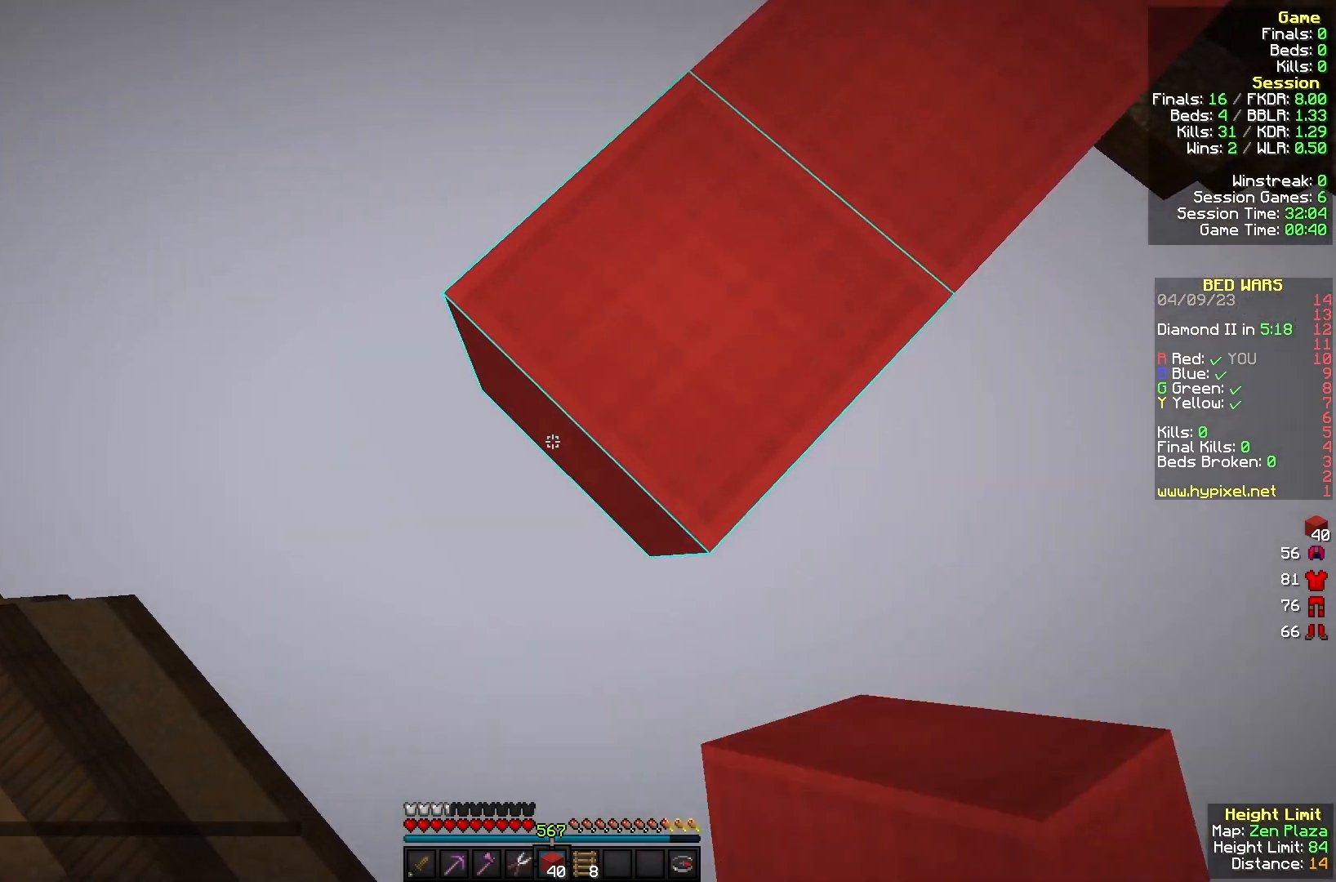
{"keys": ["a", "s"], "mouse": ["right"], "events": [[200, "mouse_right", "up"], [367, "mouse_right", "down"]]}
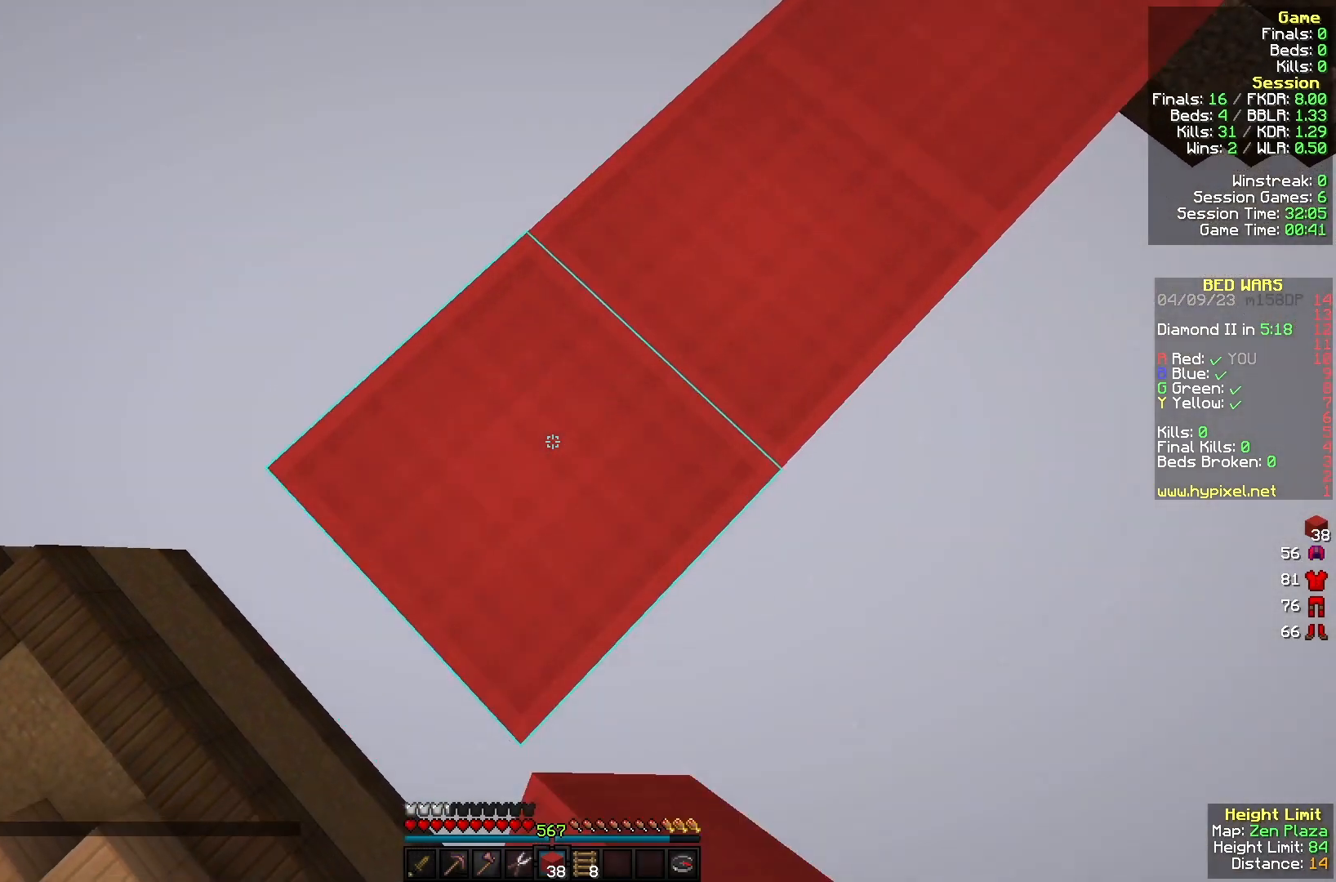
{"keys": ["a", "s"], "mouse": [], "events": [[33, "mouse_right", "up"], [233, "mouse_right", "down"], [433, "mouse_right", "up"]]}
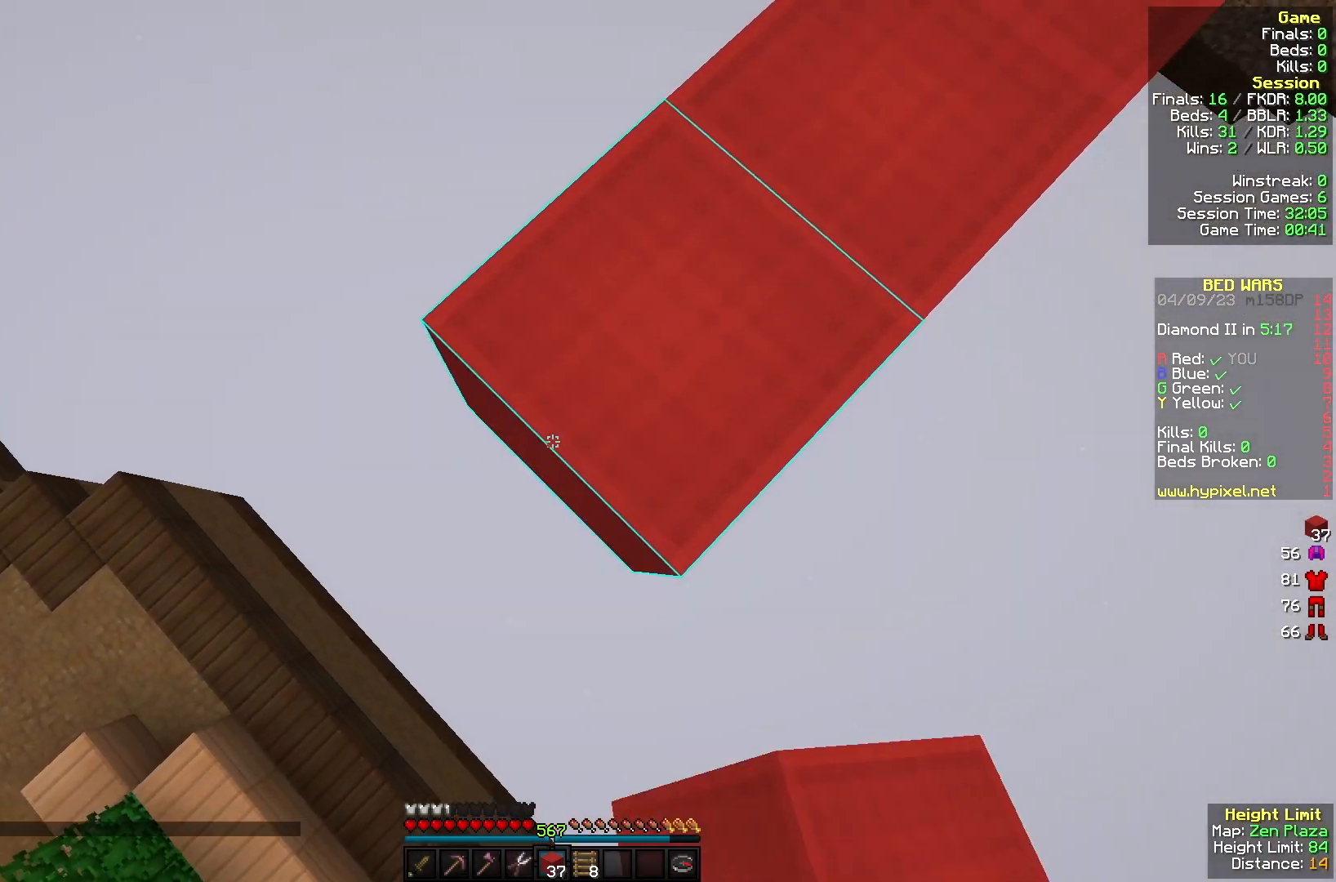
{"keys": ["a", "s"], "mouse": ["right"], "events": [[100, "mouse_right", "down"], [267, "mouse_right", "up"], [467, "mouse_right", "down"]]}
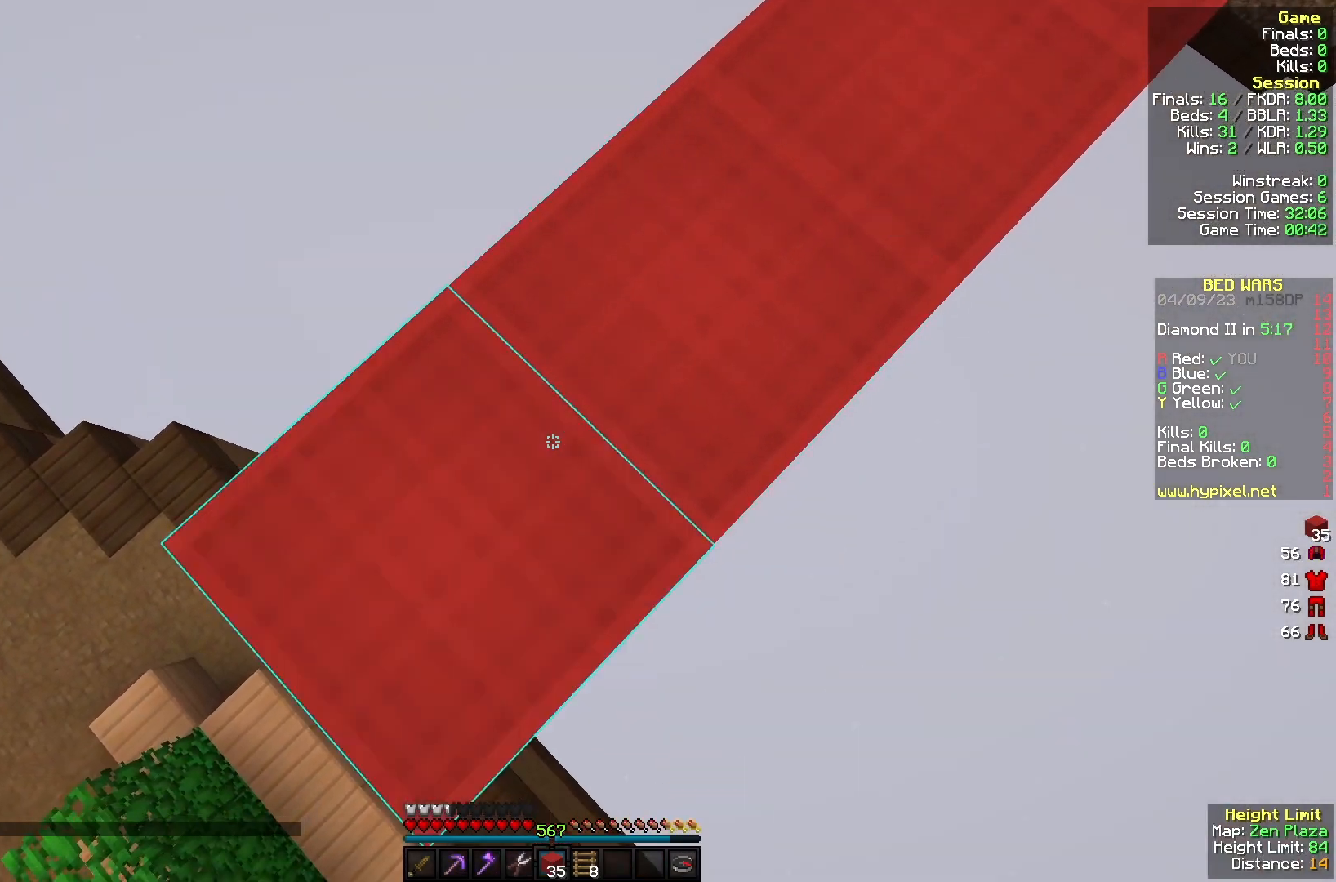
{"keys": ["a", "s"], "mouse": ["right"], "events": [[133, "mouse_right", "up"], [333, "mouse_right", "down"]]}
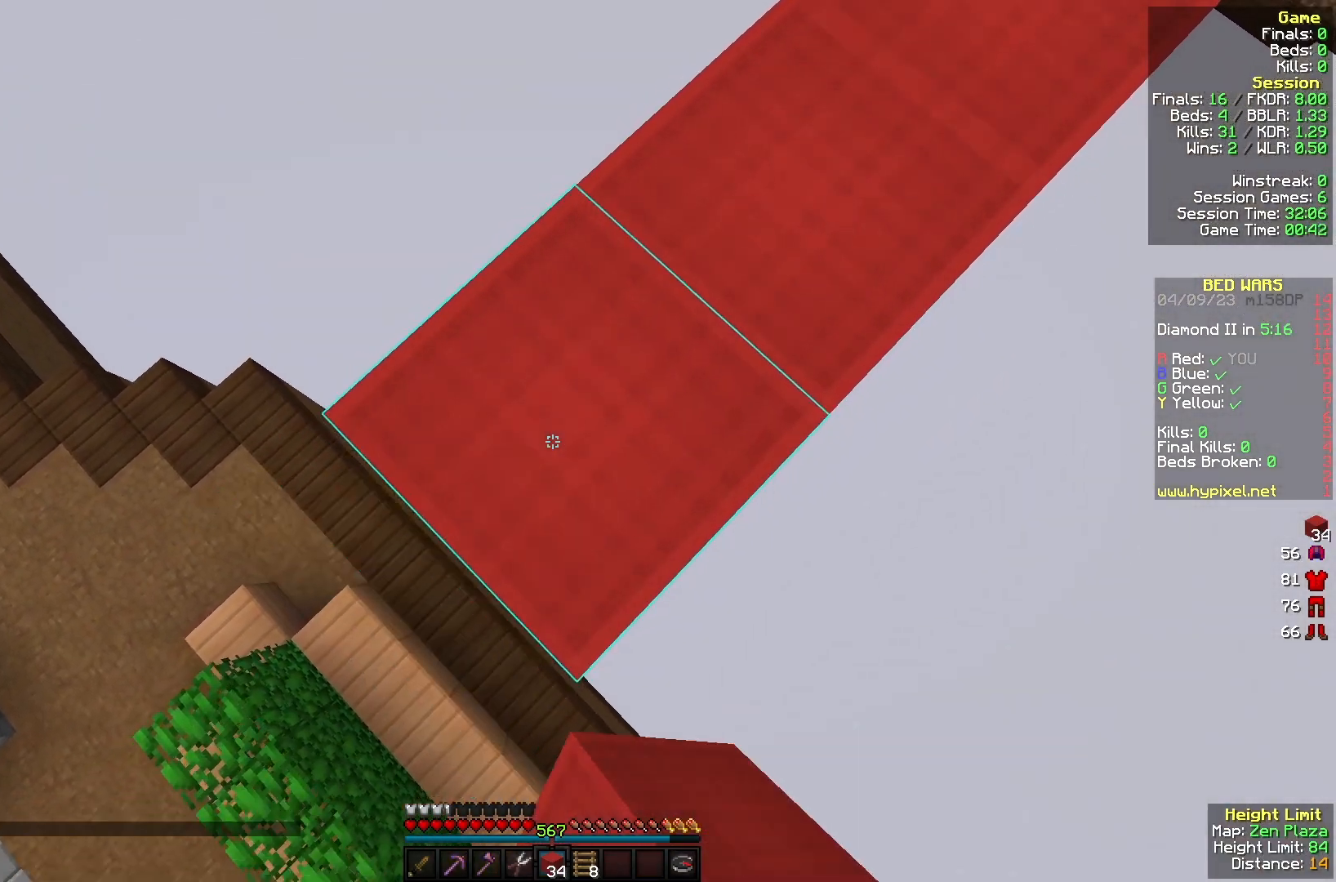
{"keys": ["a", "s"], "mouse": ["right"], "events": [[33, "mouse_right", "up"], [167, "mouse_right", "down"], [333, "mouse_right", "up"], [500, "mouse_right", "down"]]}
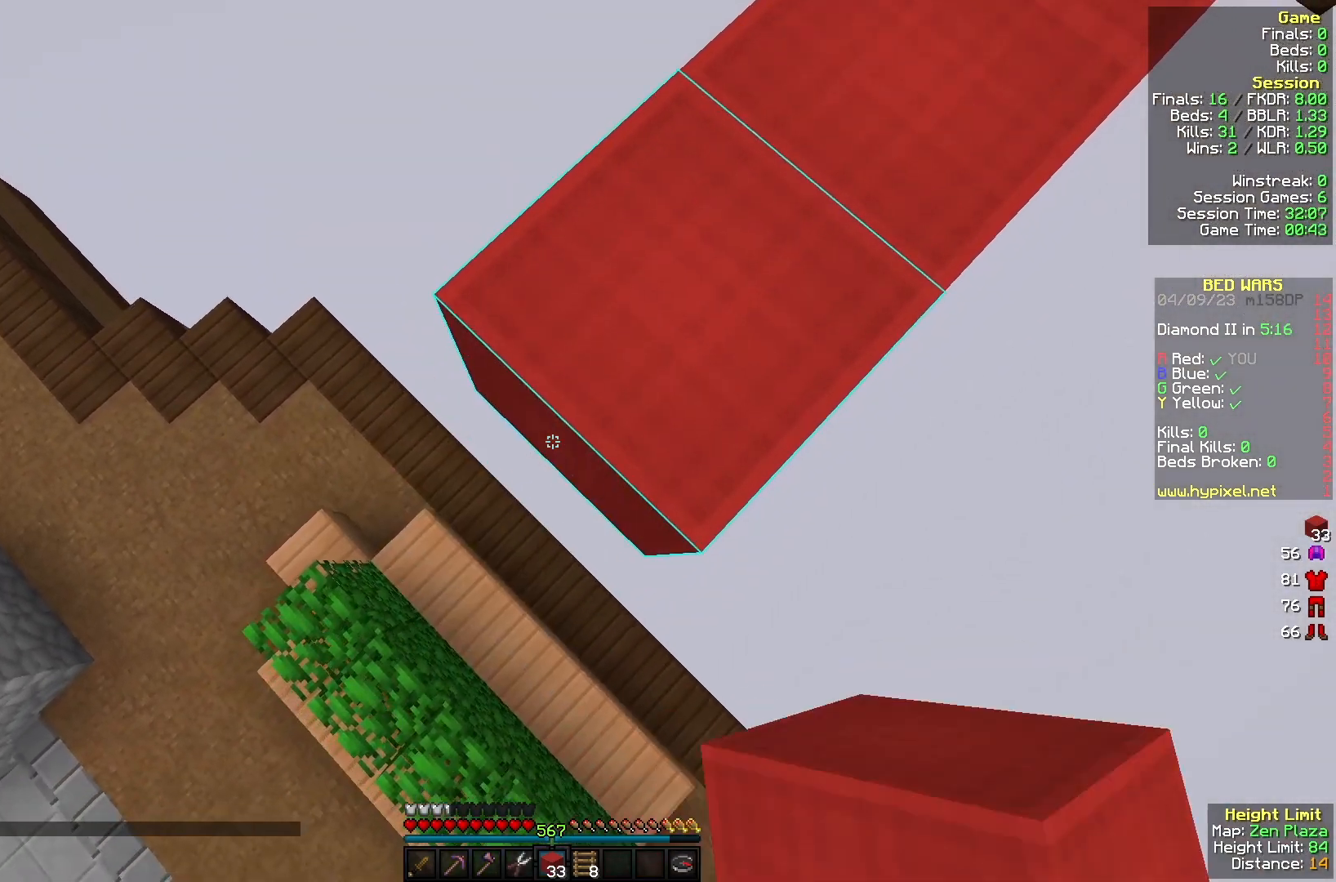
{"keys": [], "mouse": [], "events": [[67, "a", "up"], [100, "mouse_right", "up"], [233, "d", "down"], [400, "d", "up"], [433, "s", "up"]]}
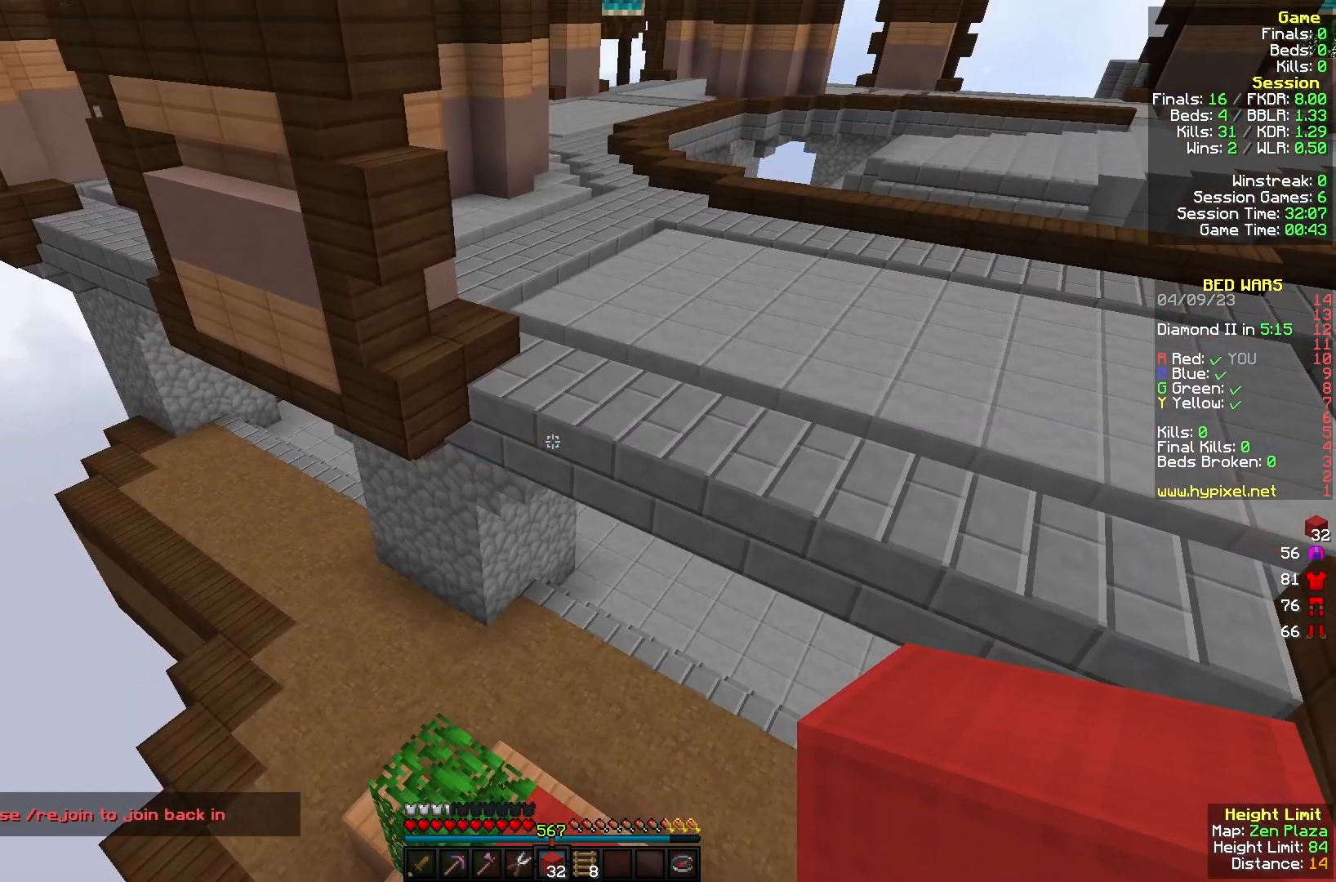
{"keys": ["w"], "mouse": [], "events": [[100, "w", "down"]]}
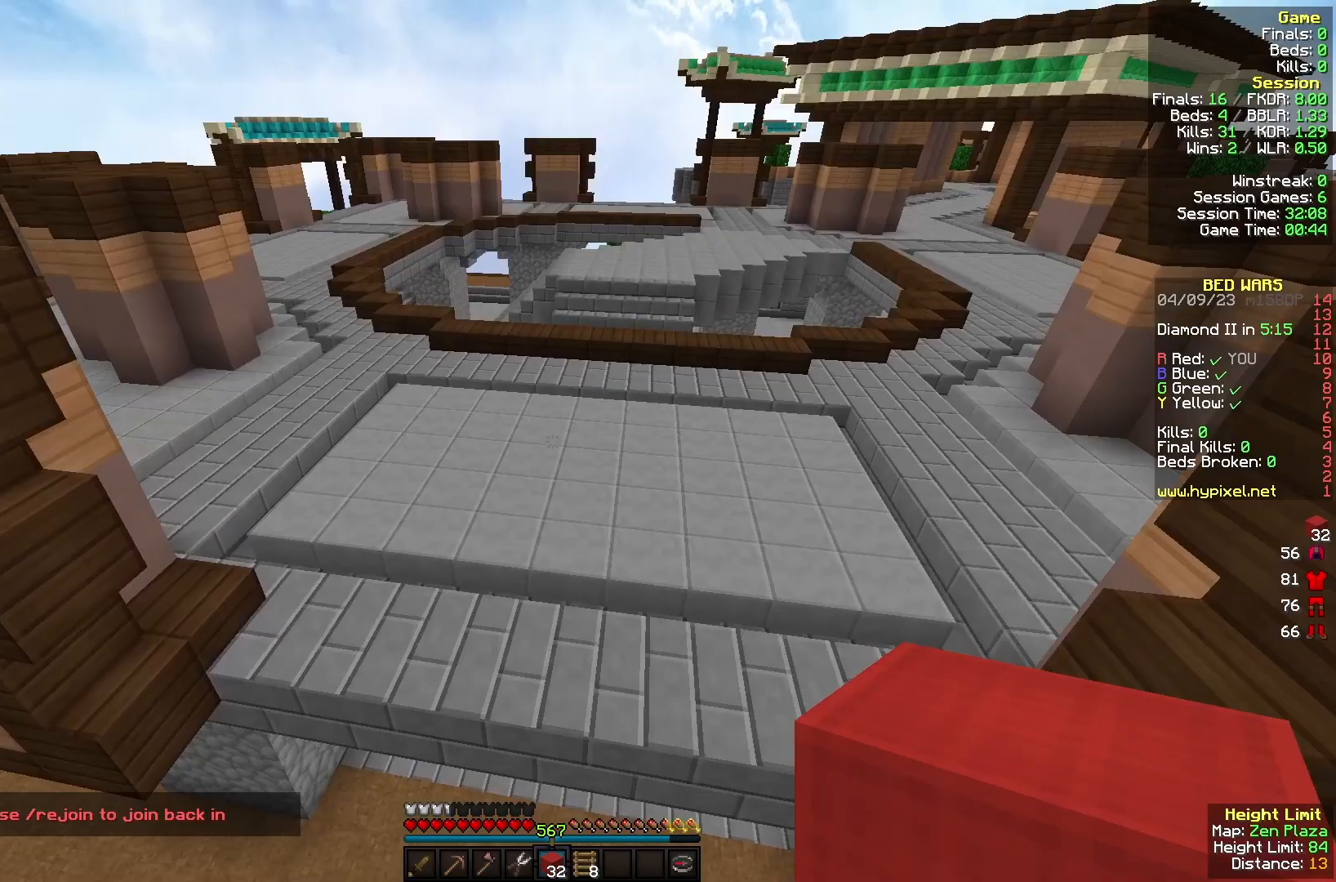
{"keys": ["d", "w"], "mouse": [], "events": [[500, "d", "down"]]}
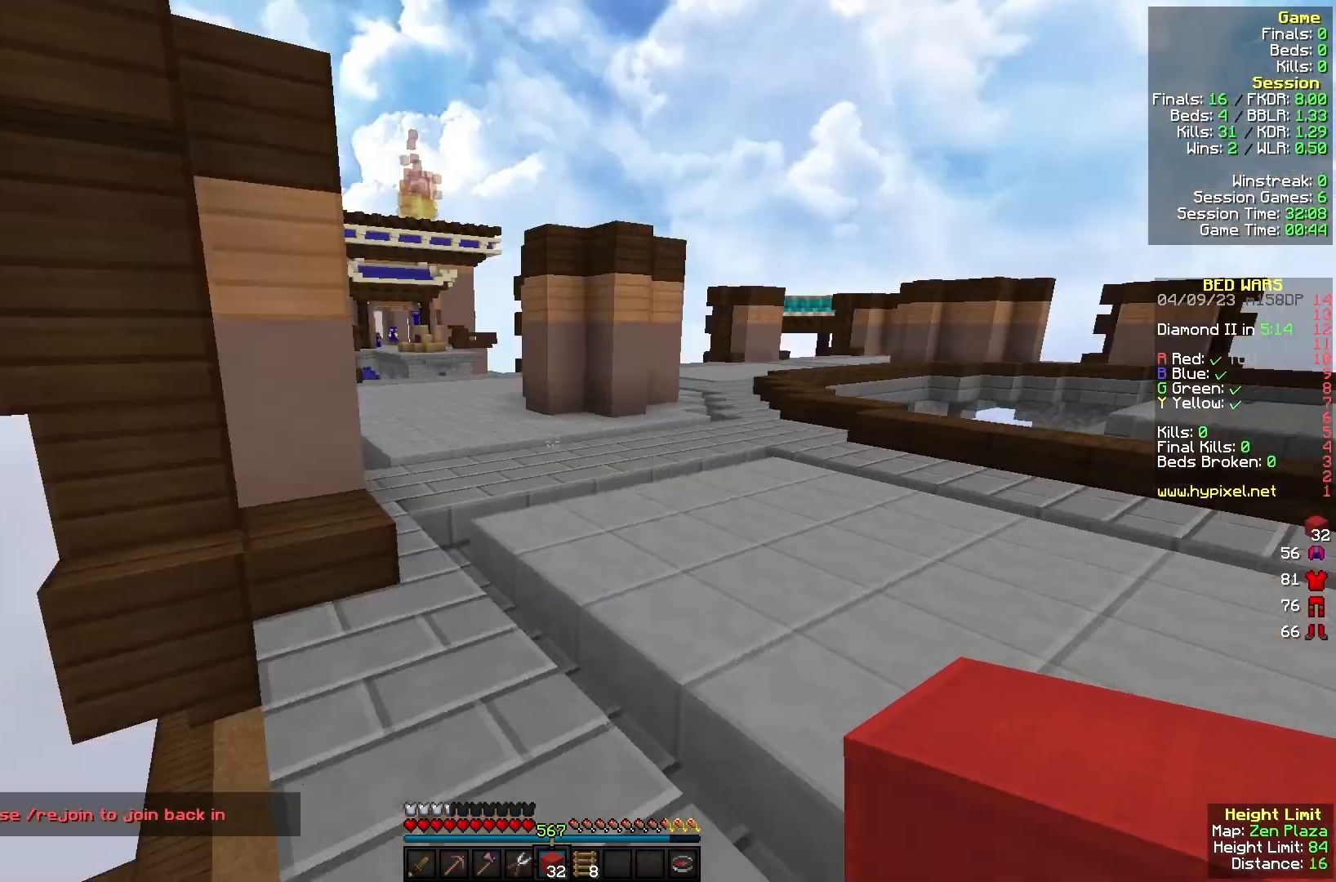
{"keys": ["w"], "mouse": [], "events": [[367, "d", "up"]]}
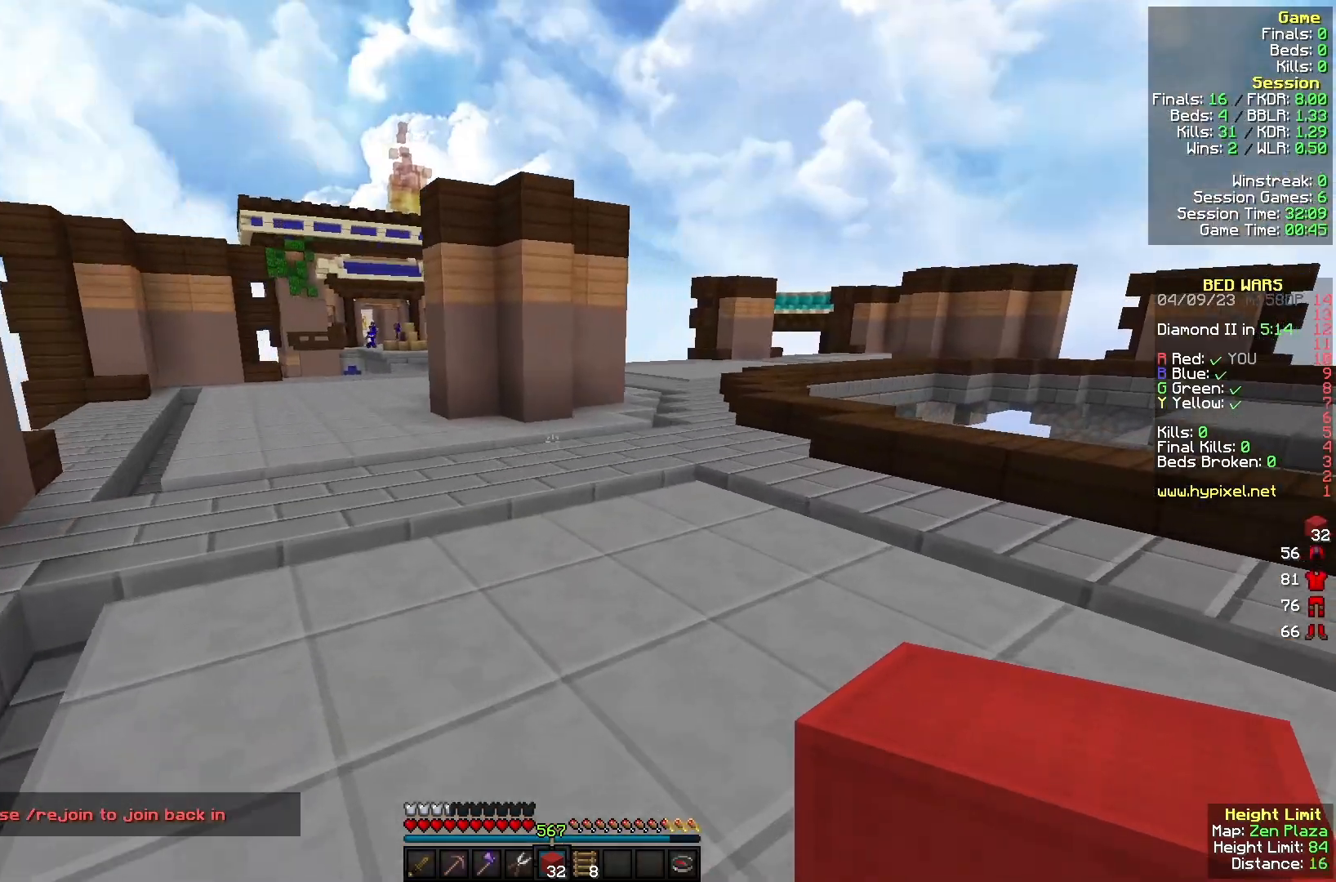
{"keys": ["a"], "mouse": [], "events": [[167, "a", "down"], [333, "w", "up"]]}
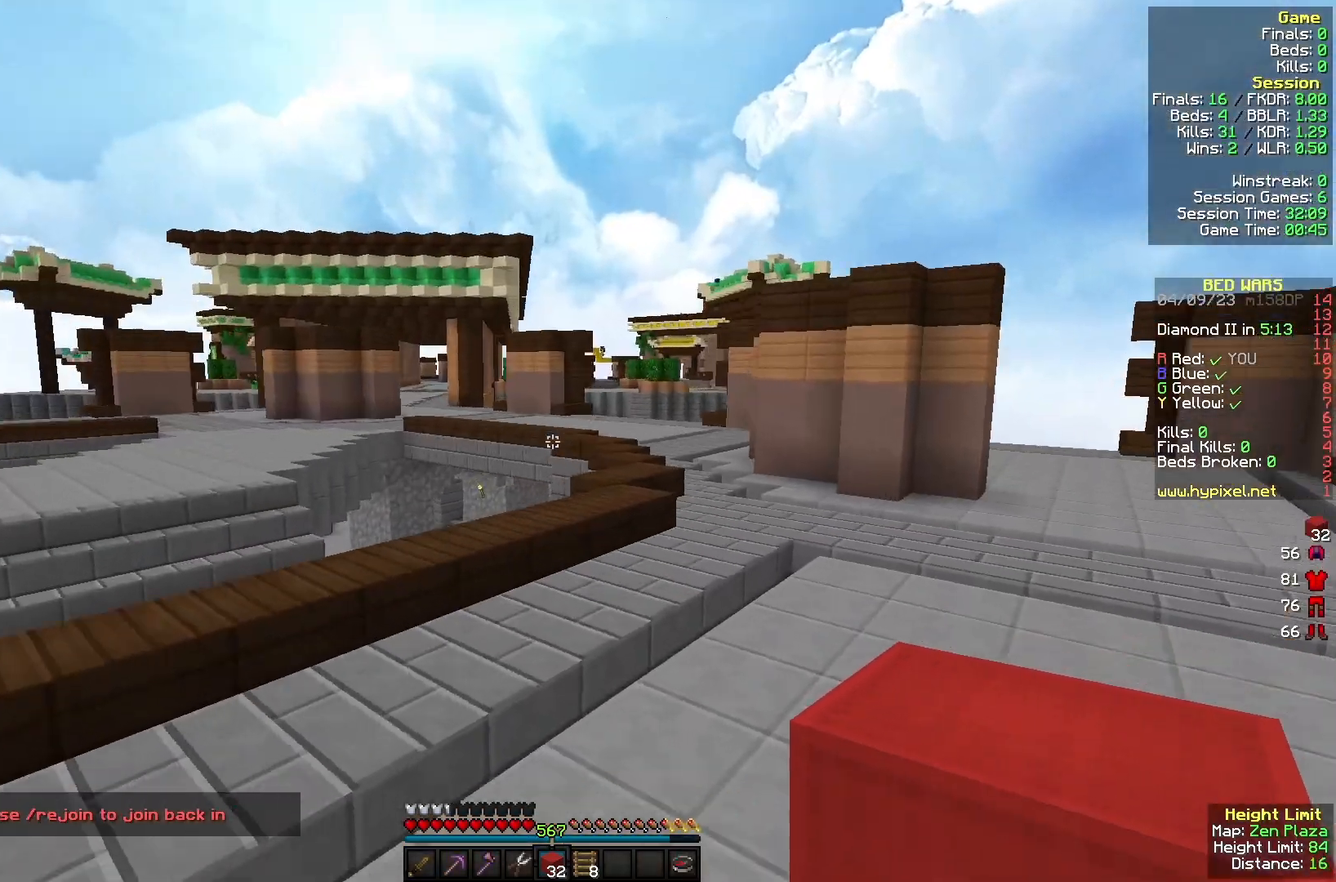
{"keys": [], "mouse": [], "events": [[367, "a", "up"]]}
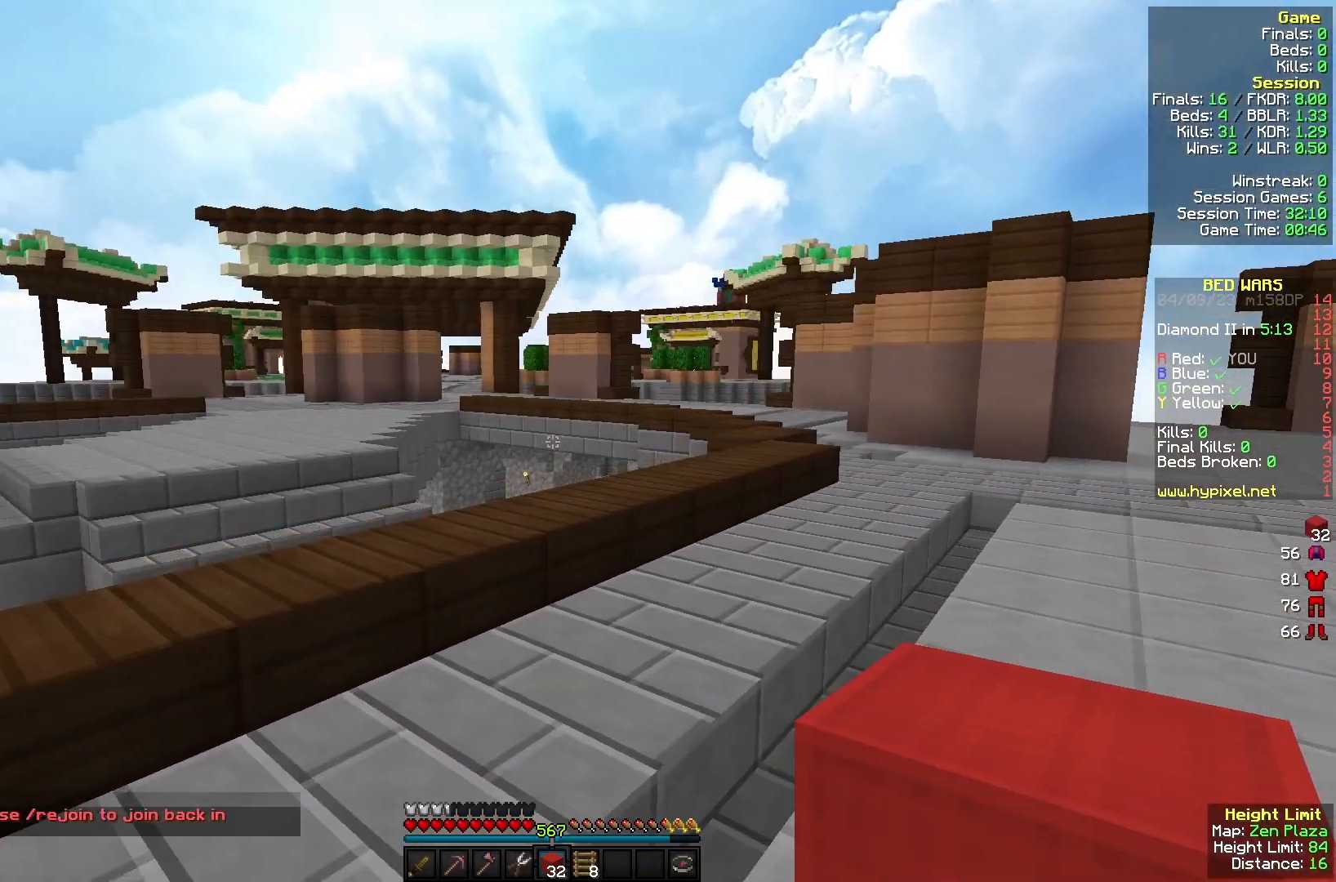
{"keys": ["w"], "mouse": [], "events": [[467, "w", "down"]]}
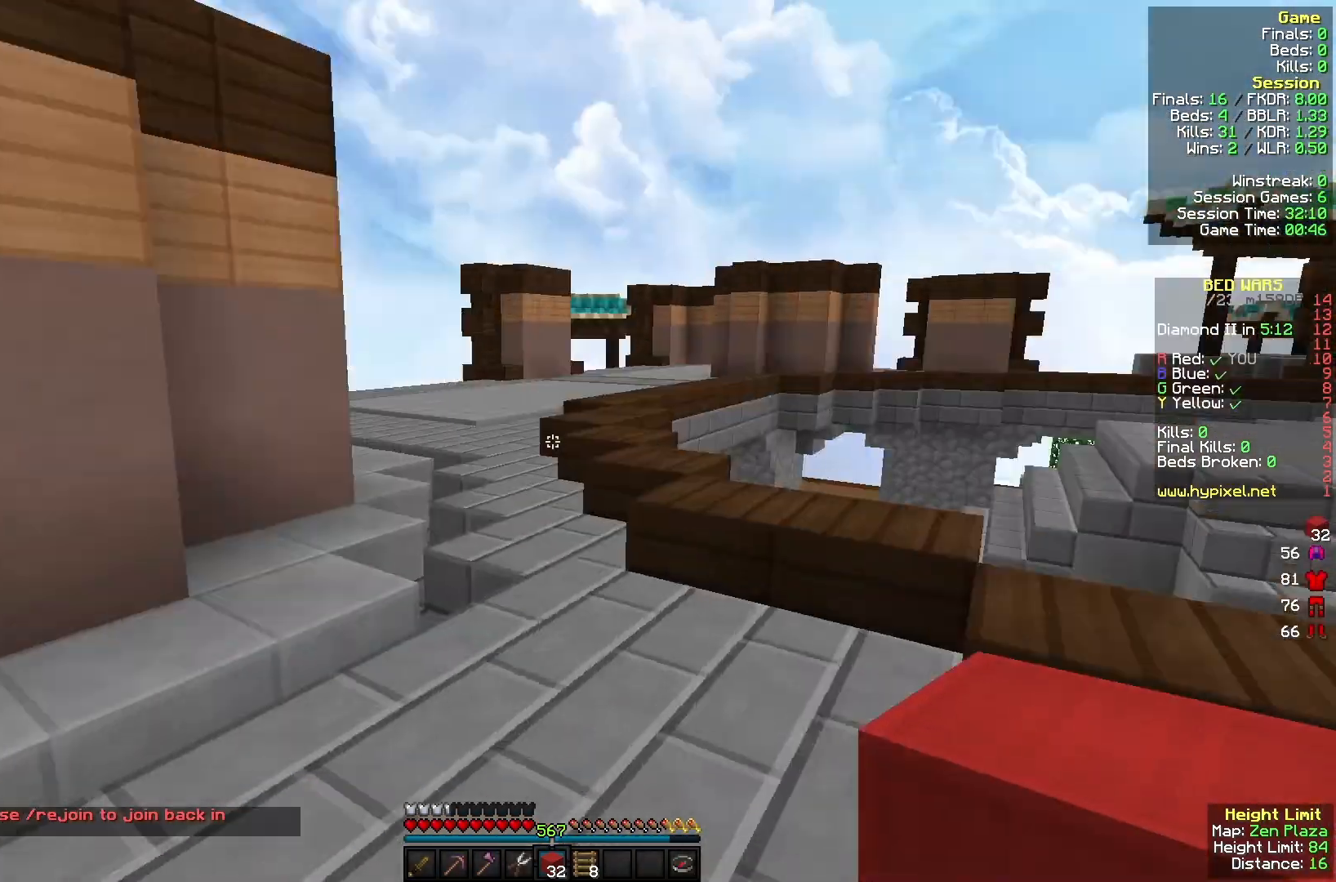
{"keys": ["w"], "mouse": [], "events": []}
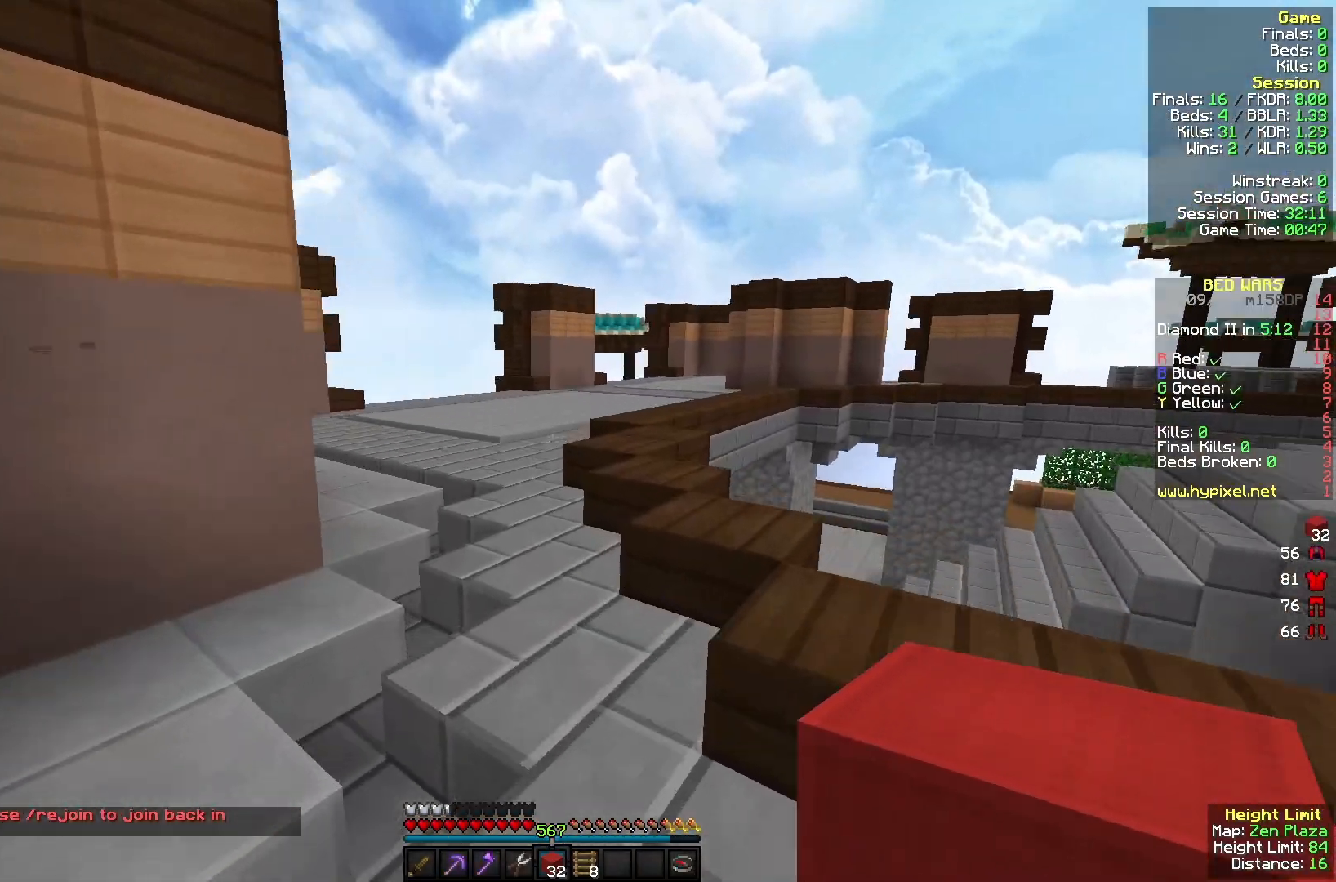
{"keys": ["w"], "mouse": [], "events": []}
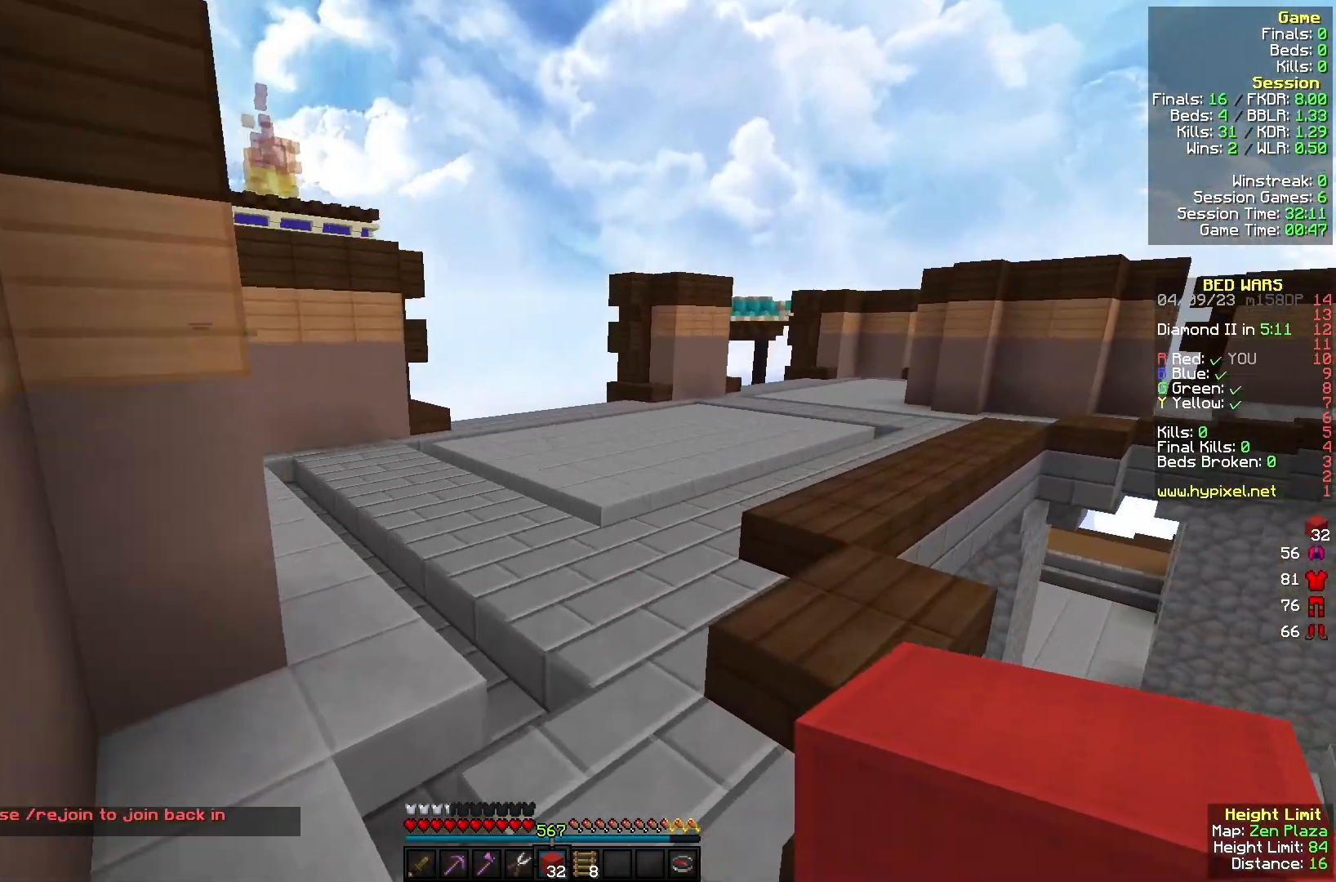
{"keys": ["d", "w"], "mouse": [], "events": [[400, "d", "down"]]}
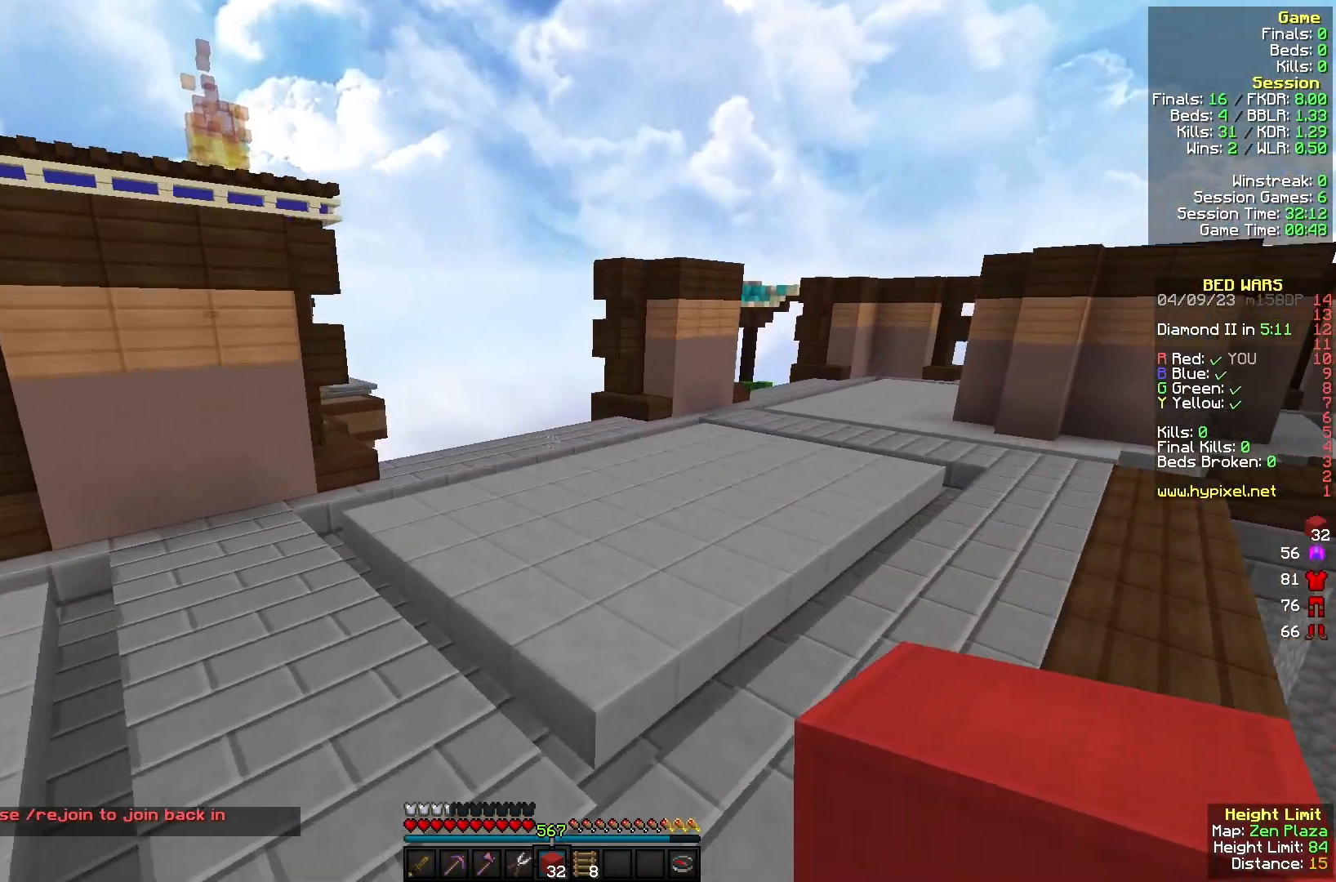
{"keys": ["d", "w"], "mouse": [], "events": [[67, "mouse_left", "down"], [233, "mouse_left", "up"], [333, "mouse_left", "down"], [467, "mouse_left", "up"]]}
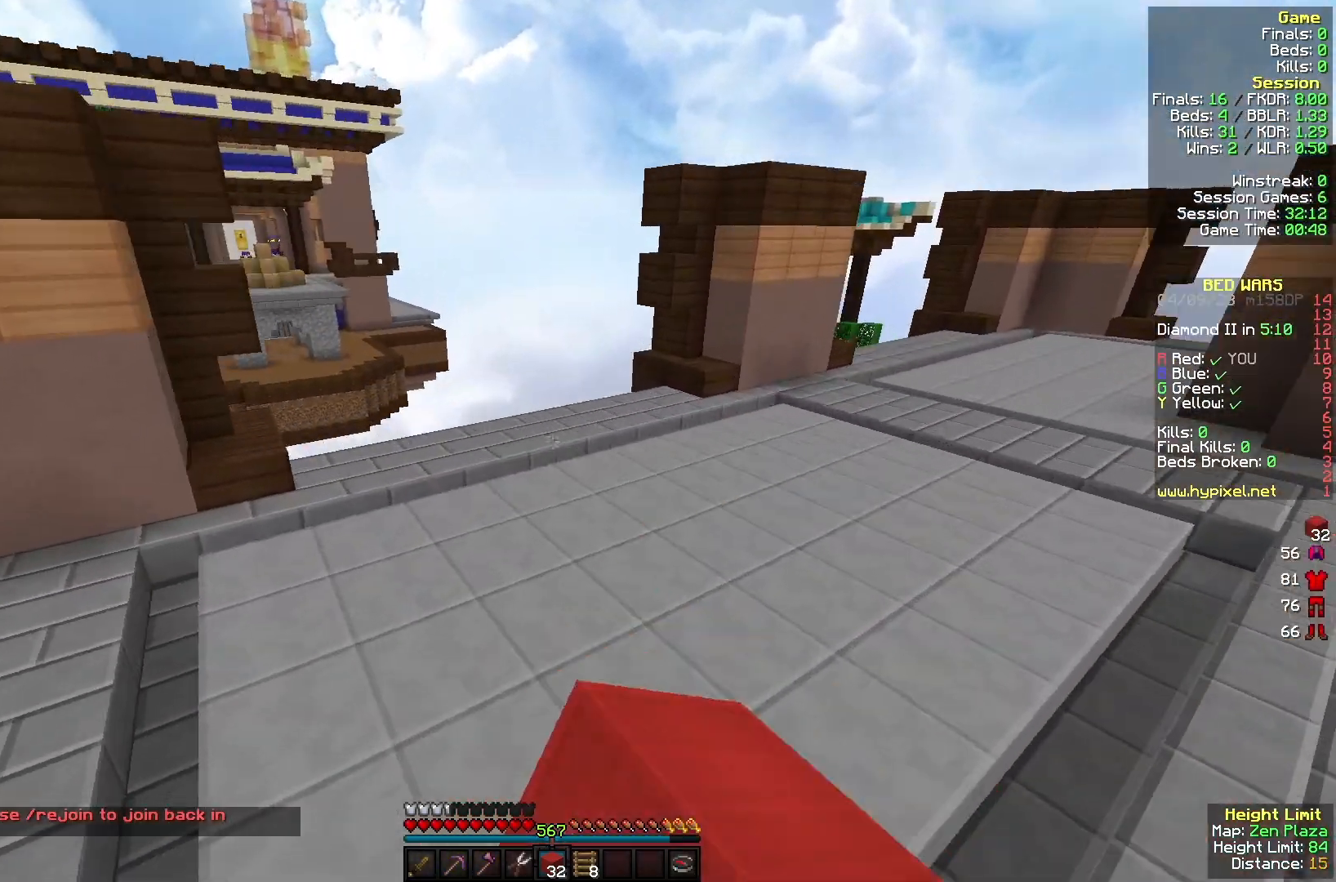
{"keys": ["a", "w"], "mouse": [], "events": [[67, "d", "up"], [100, "a", "down"], [267, "mouse_right", "down"], [300, "a", "up"], [433, "mouse_right", "up"], [467, "a", "down"]]}
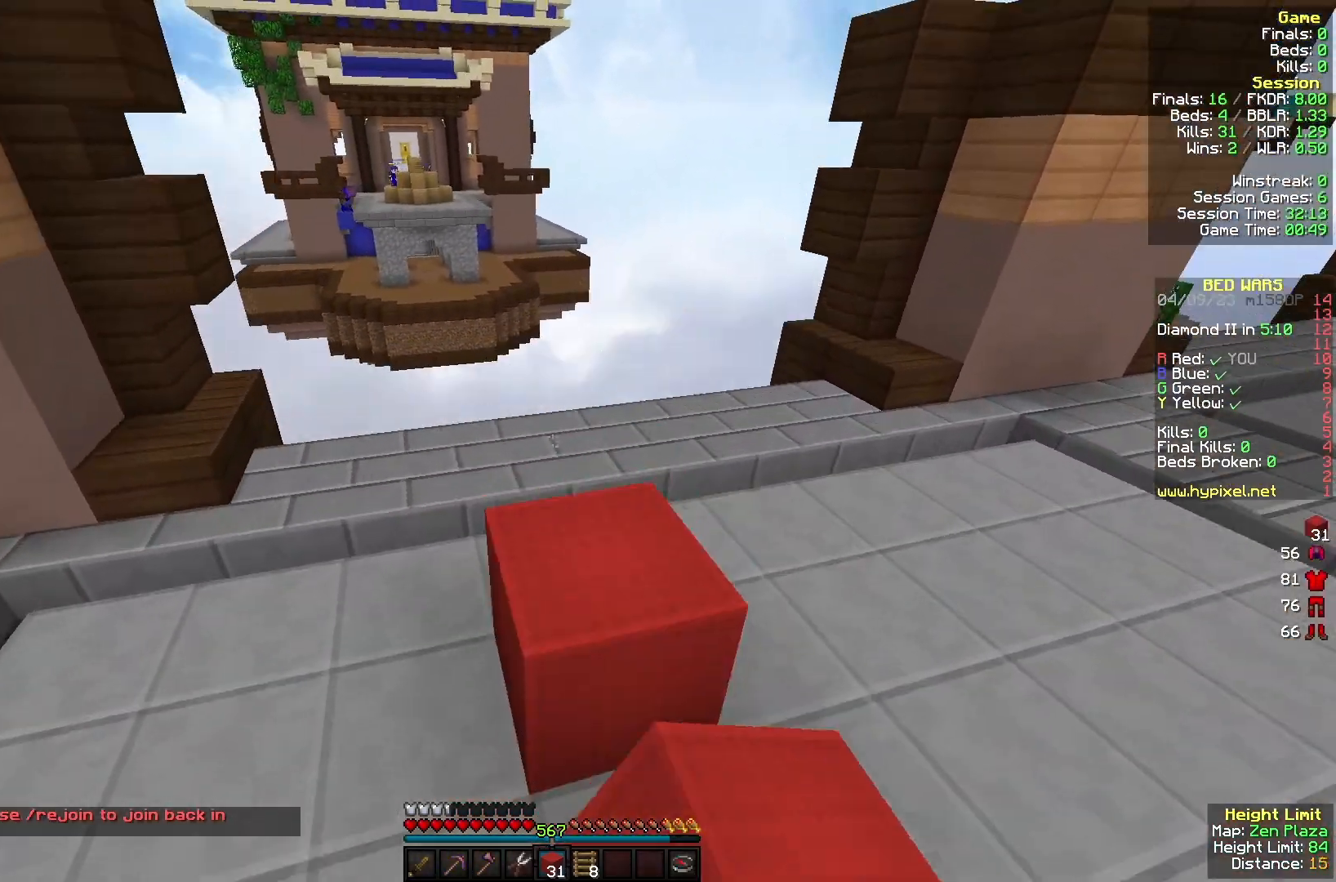
{"keys": ["w"], "mouse": ["right"], "events": [[133, "a", "up"], [433, "mouse_right", "down"]]}
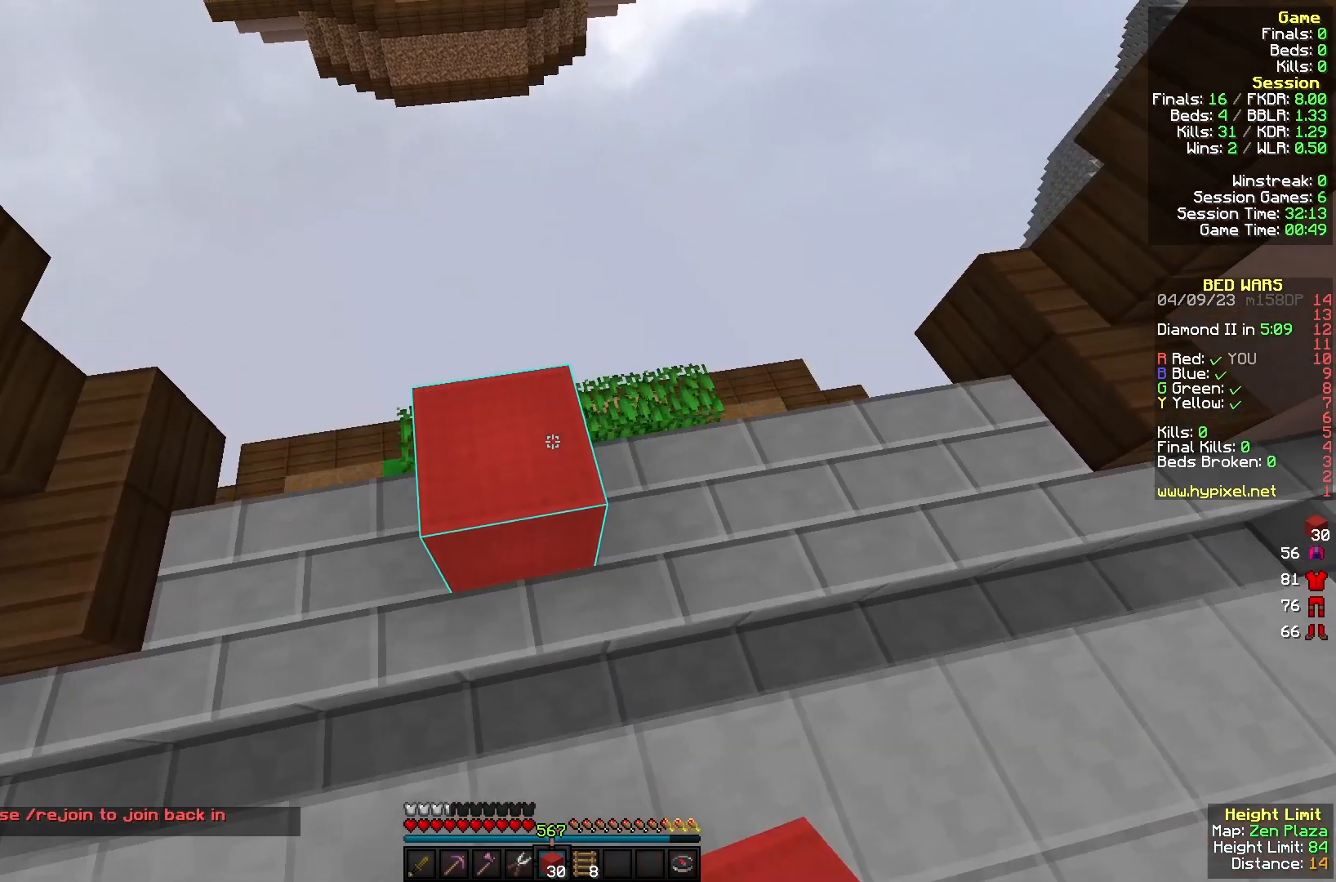
{"keys": ["a", "s"], "mouse": ["right"], "events": [[33, "a", "down"], [133, "w", "up"], [200, "mouse_right", "up"], [267, "s", "down"], [467, "mouse_right", "down"]]}
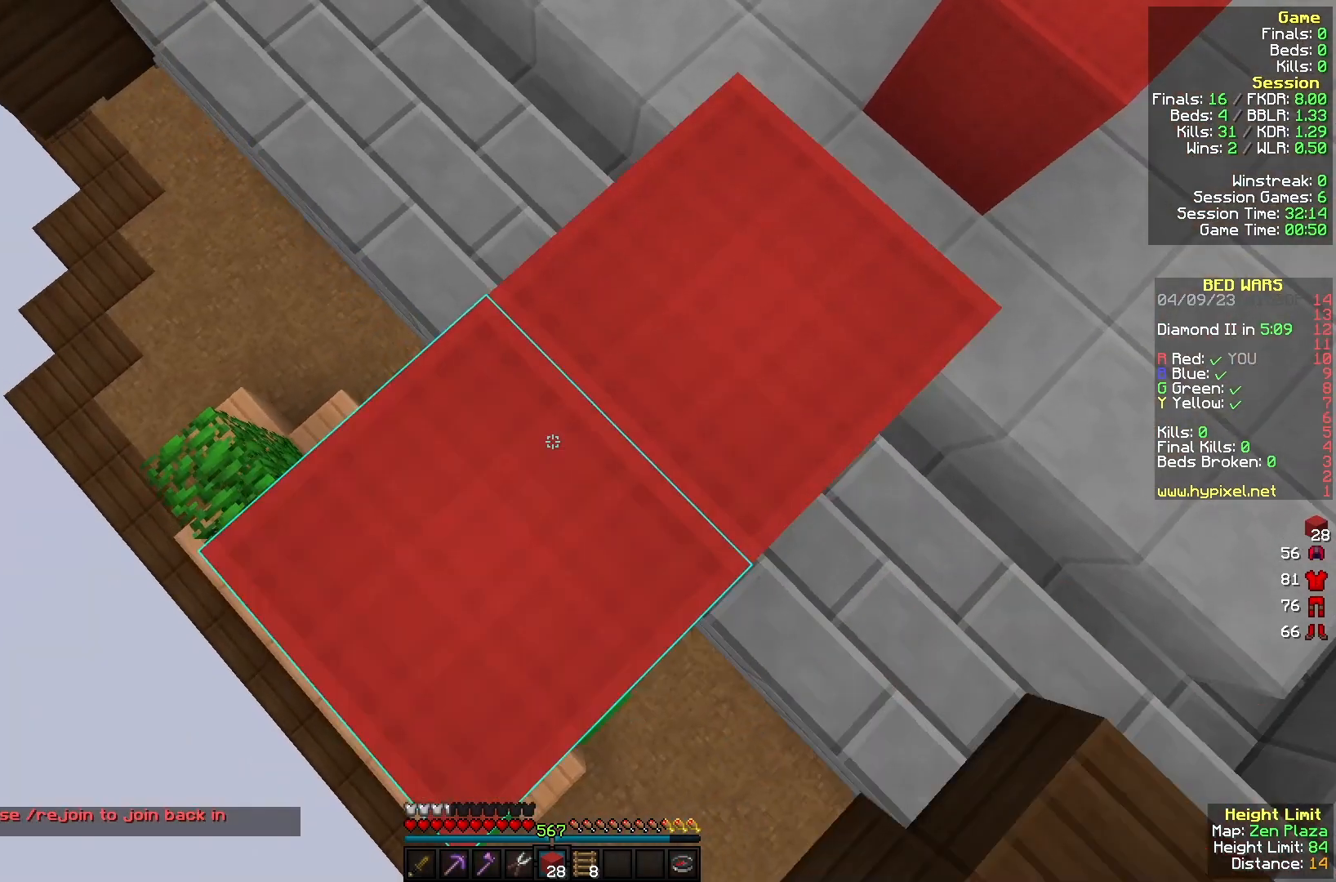
{"keys": ["a", "s"], "mouse": ["right"], "events": [[367, "mouse_right", "up"], [467, "mouse_right", "down"]]}
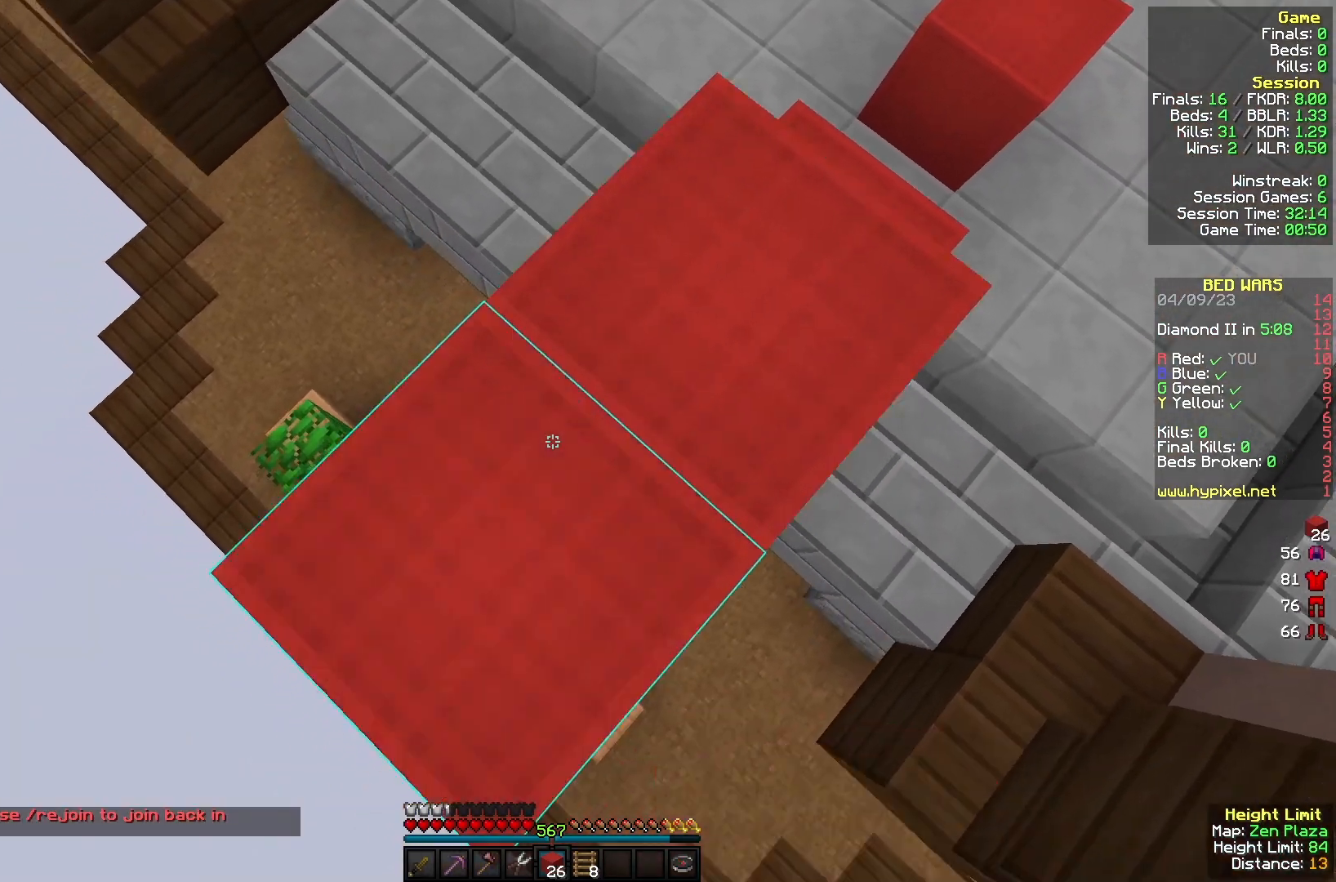
{"keys": ["a", "s"], "mouse": ["right"], "events": [[233, "mouse_right", "up"], [367, "mouse_right", "down"]]}
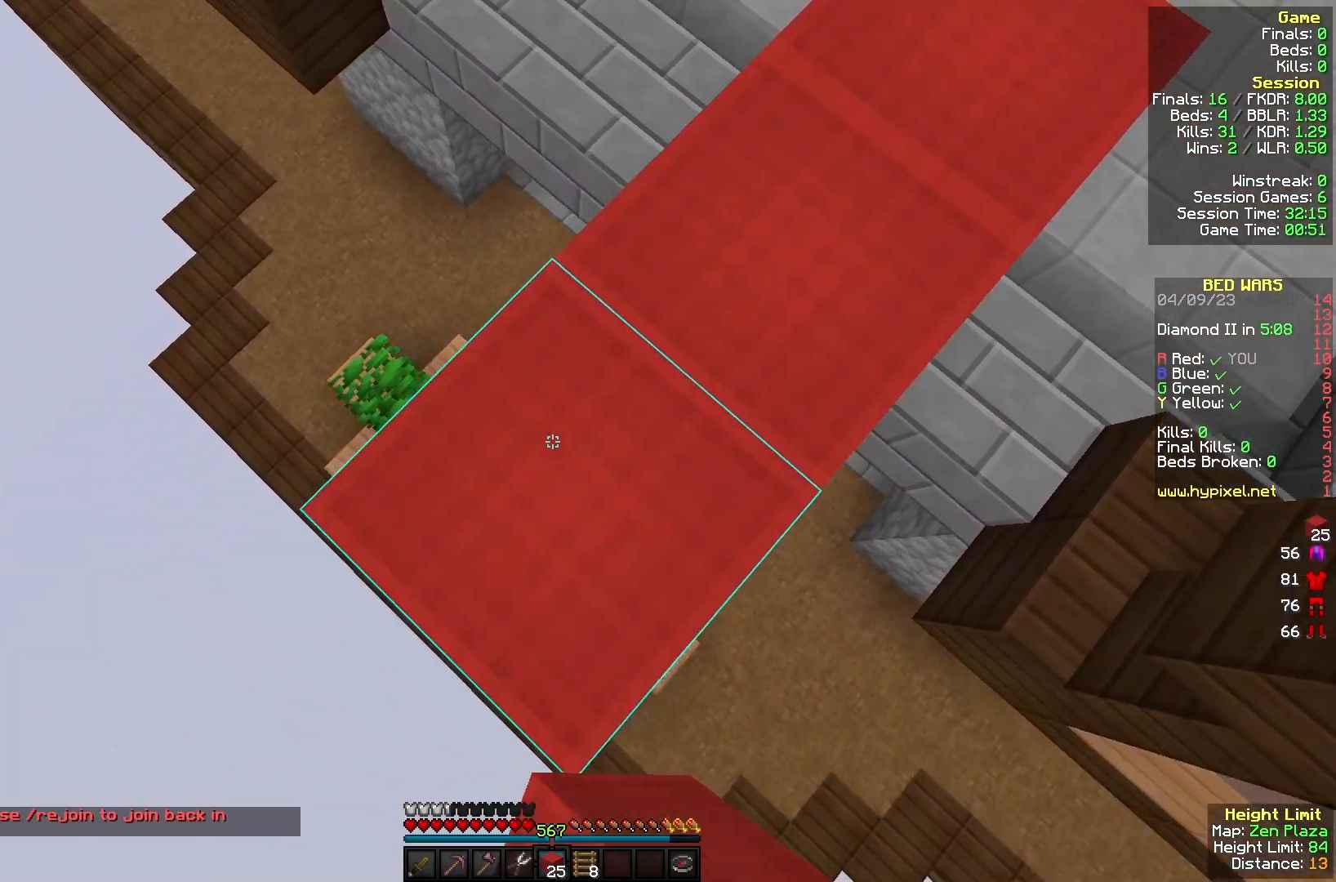
{"keys": ["a", "s"], "mouse": [], "events": [[33, "mouse_right", "up"], [233, "mouse_right", "down"], [433, "mouse_right", "up"]]}
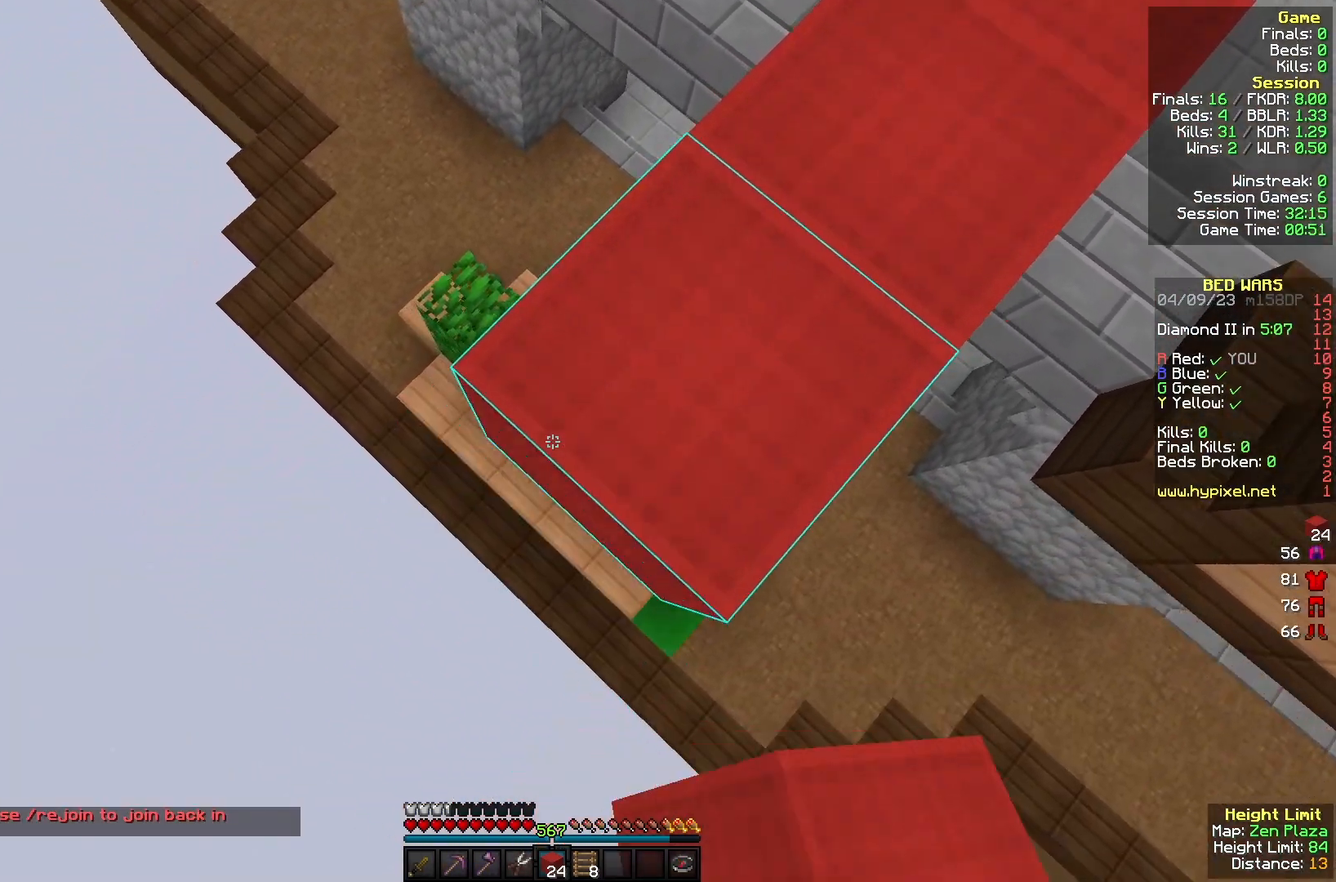
{"keys": ["a", "s"], "mouse": ["right"], "events": [[67, "mouse_right", "down"], [267, "mouse_right", "up"], [433, "mouse_right", "down"]]}
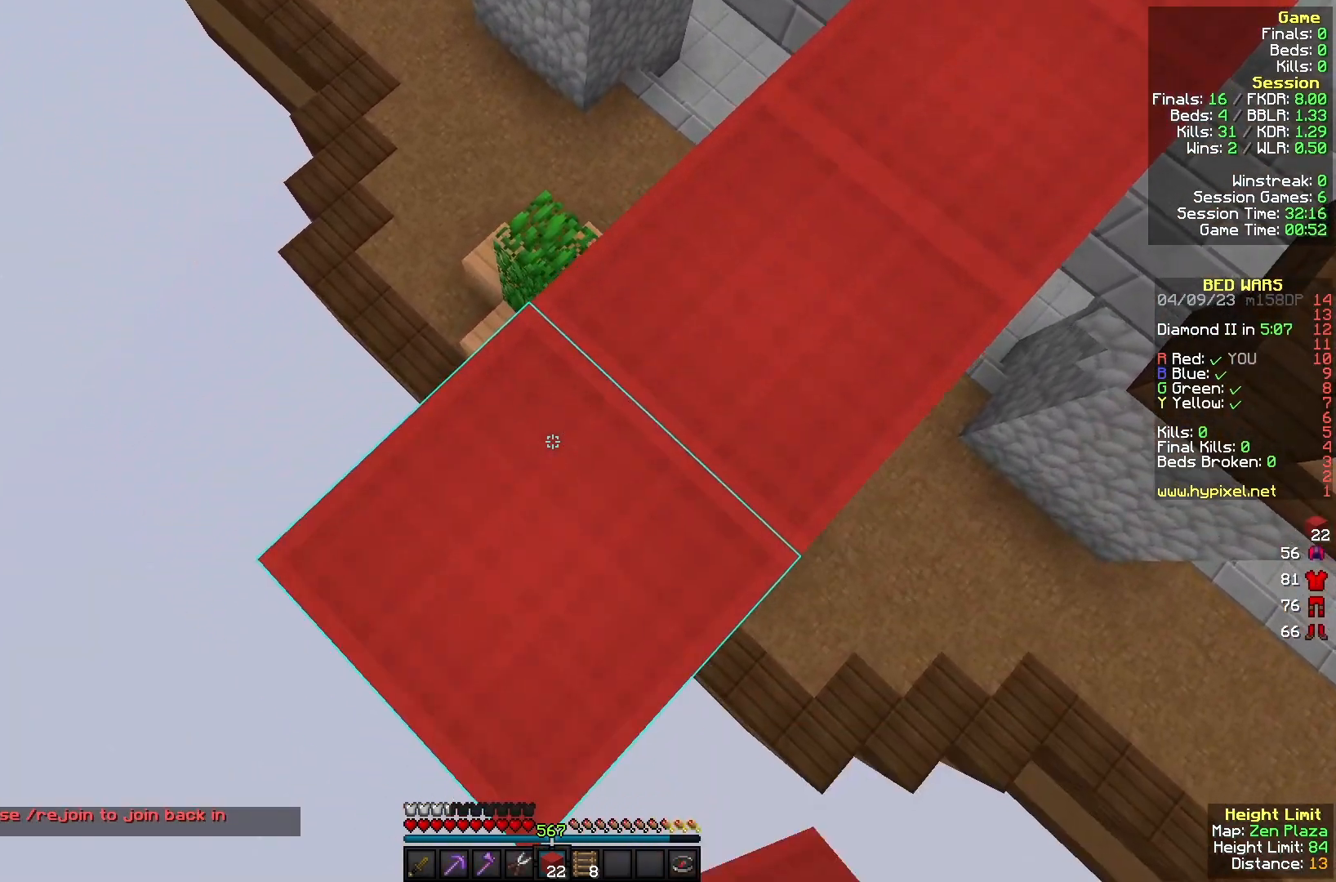
{"keys": ["a", "s"], "mouse": [], "events": [[133, "mouse_right", "up"], [267, "mouse_right", "down"], [467, "mouse_right", "up"]]}
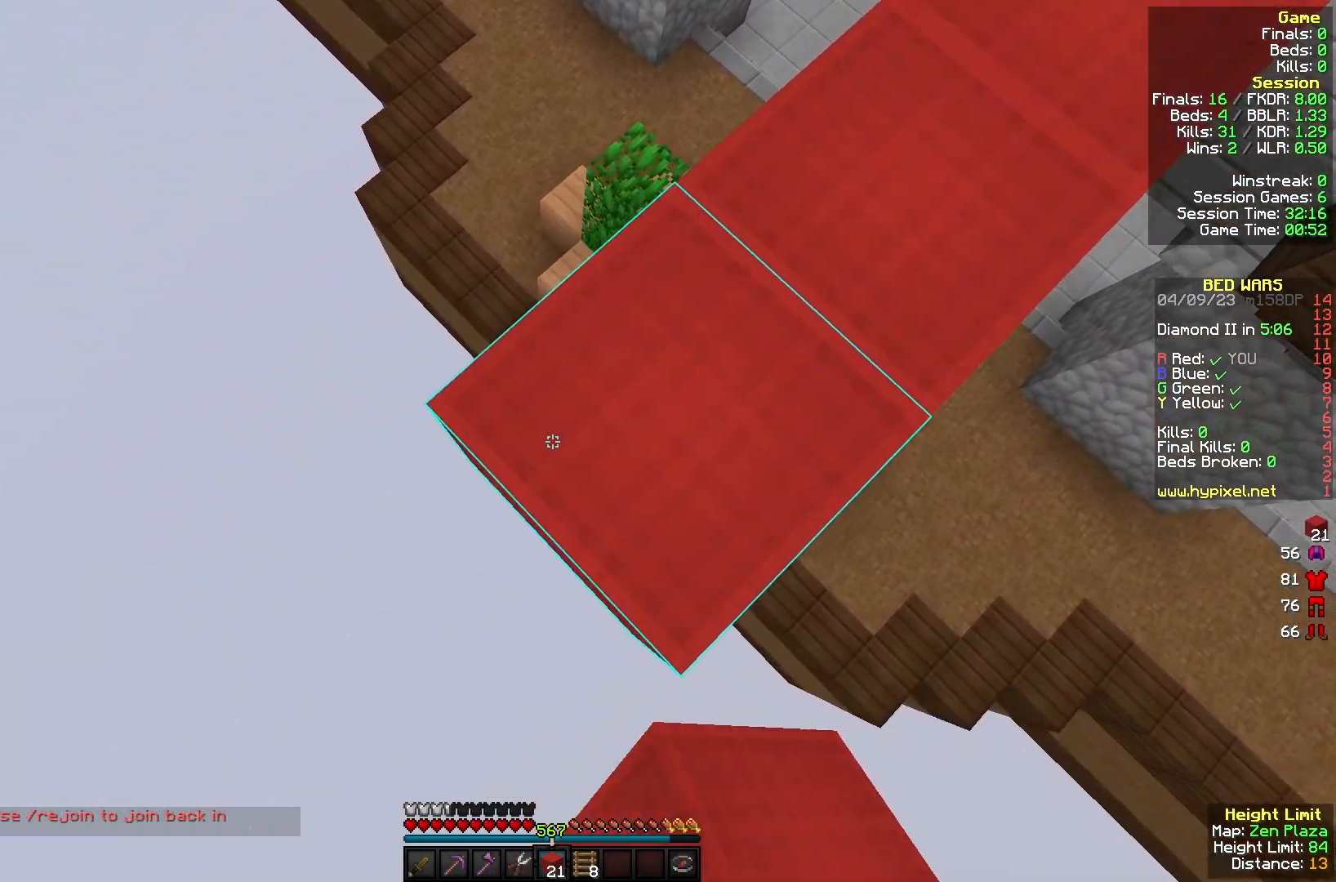
{"keys": ["a", "s"], "mouse": ["right"], "events": [[133, "mouse_right", "down"], [333, "mouse_right", "up"], [467, "mouse_right", "down"]]}
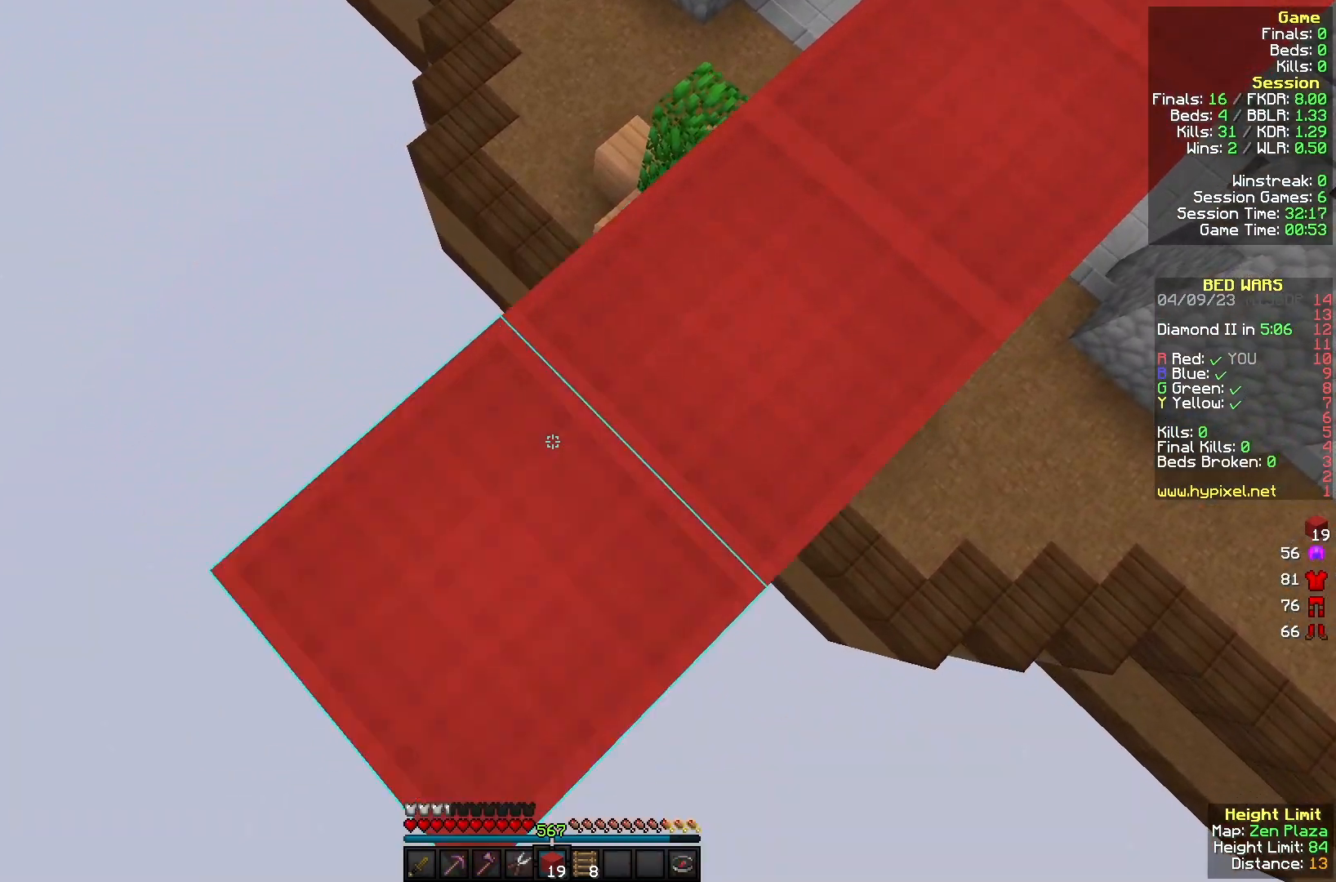
{"keys": ["a", "s"], "mouse": [], "events": [[167, "mouse_right", "up"], [333, "mouse_right", "down"], [500, "mouse_right", "up"]]}
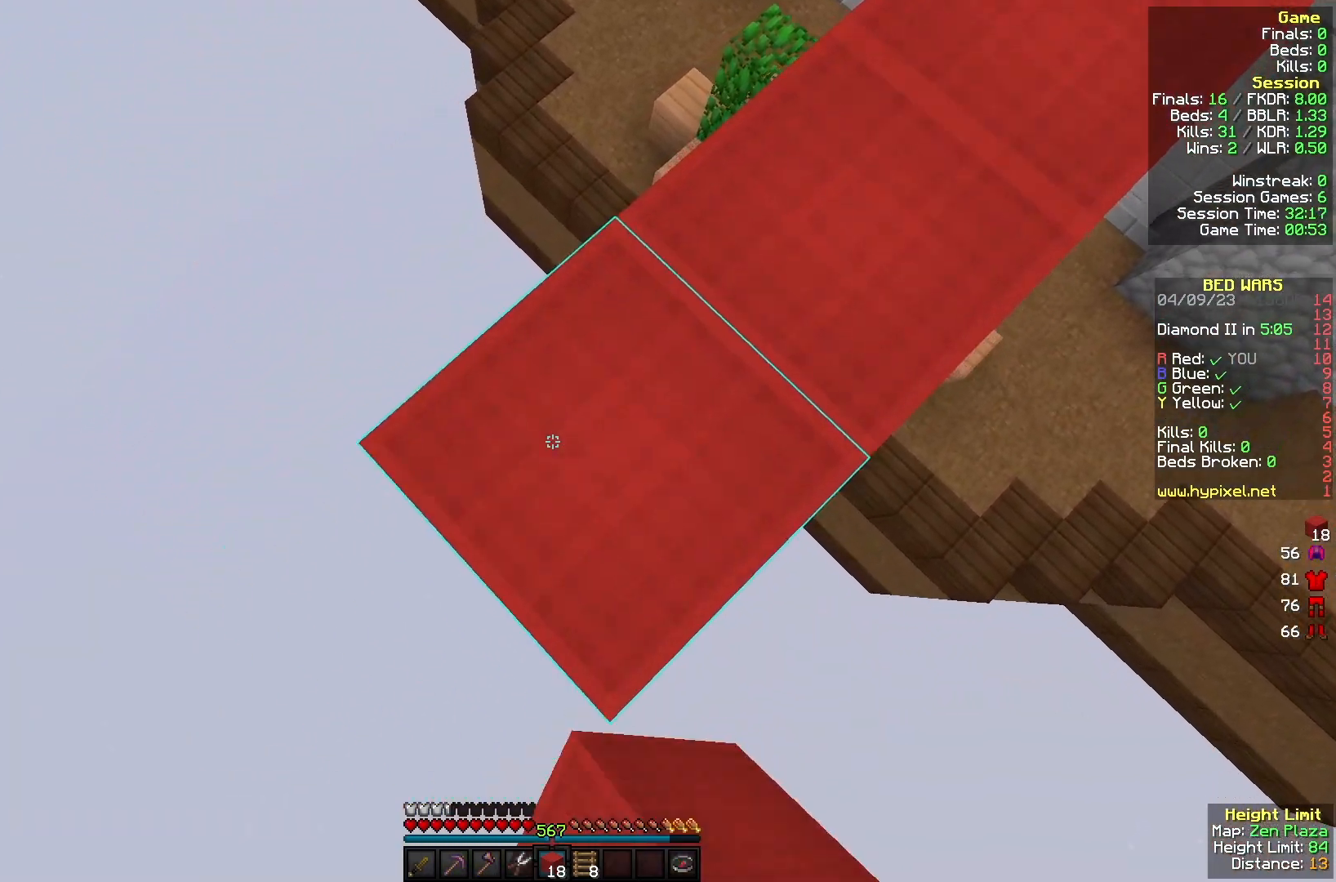
{"keys": ["a", "s"], "mouse": [], "events": [[167, "mouse_right", "down"], [367, "mouse_right", "up"]]}
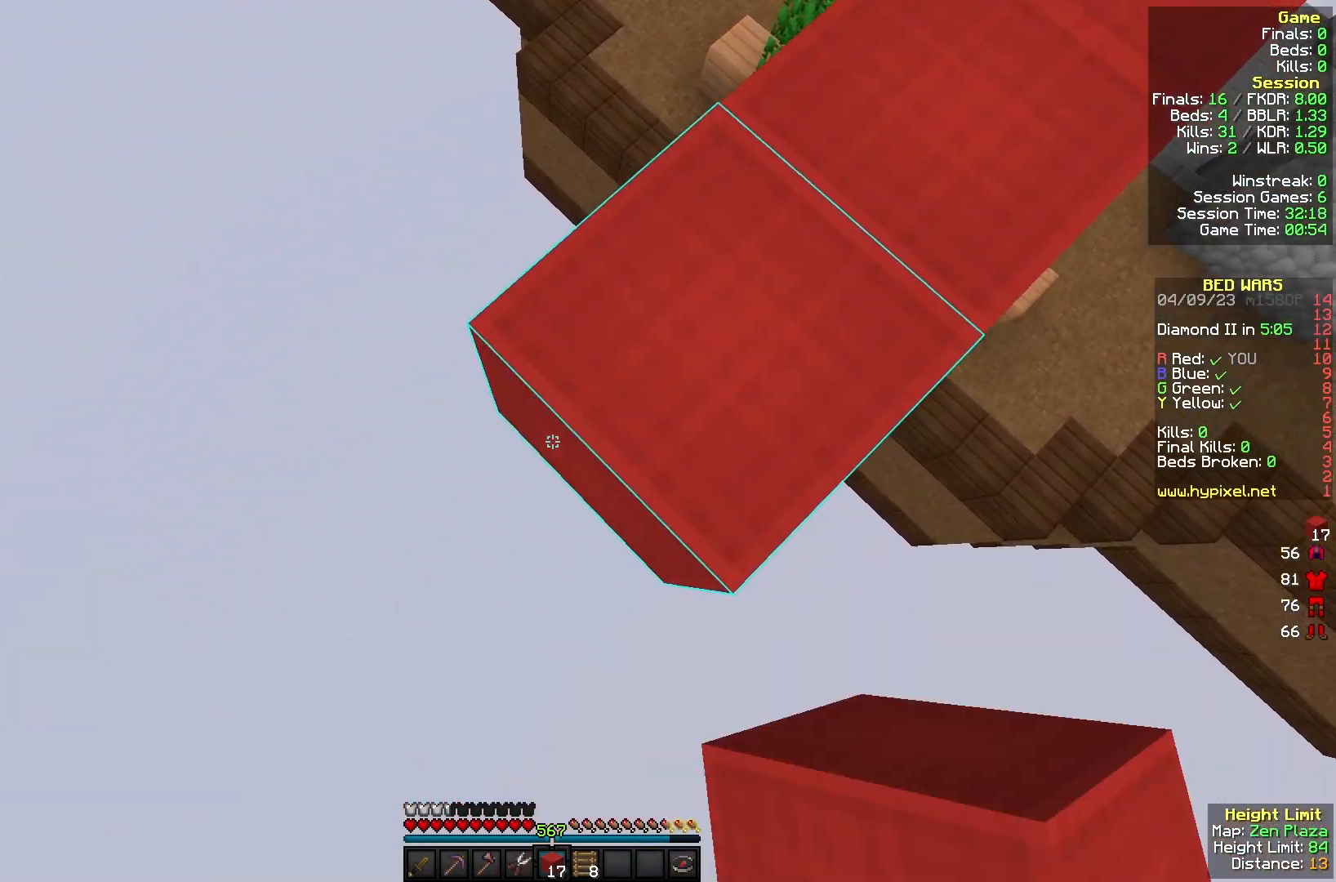
{"keys": ["a", "s"], "mouse": ["right"], "events": [[33, "mouse_right", "down"], [233, "mouse_right", "up"], [367, "mouse_right", "down"]]}